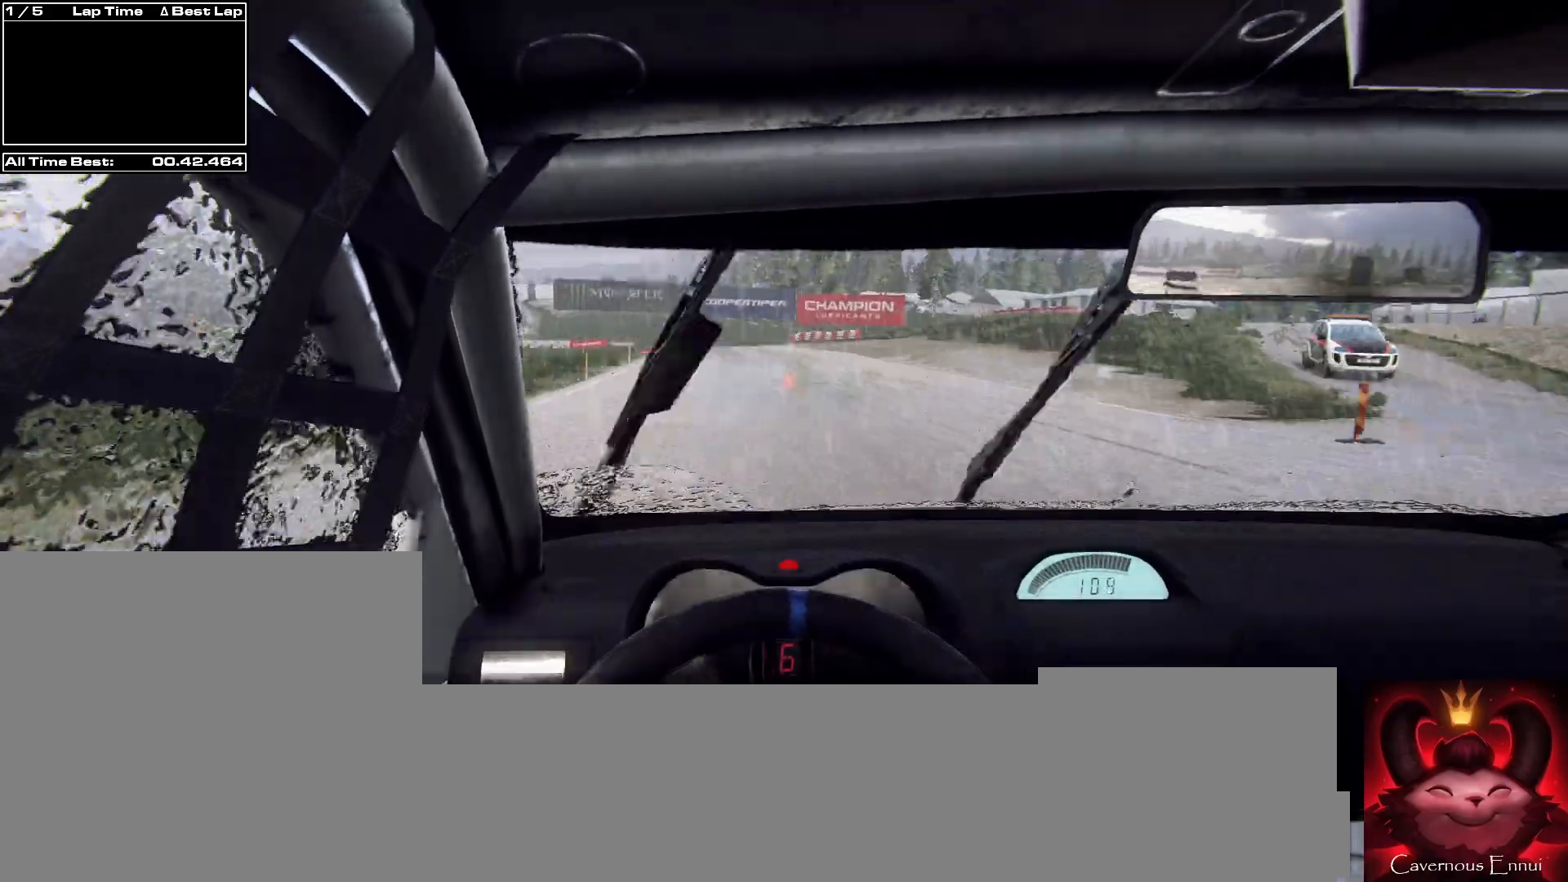
Gameplay with a controller (Xbox layout); each line is a JSON object with the inputs held at the frame after it. "events" lists button and stick changes between this image and that frame as [ms after this image, input, new state], when the widget could be followed in between.
{"buttons": [], "left_stick": "left", "right_stick": "up", "events": [[67, "right_stick", "up"], [467, "left_stick", "left"]]}
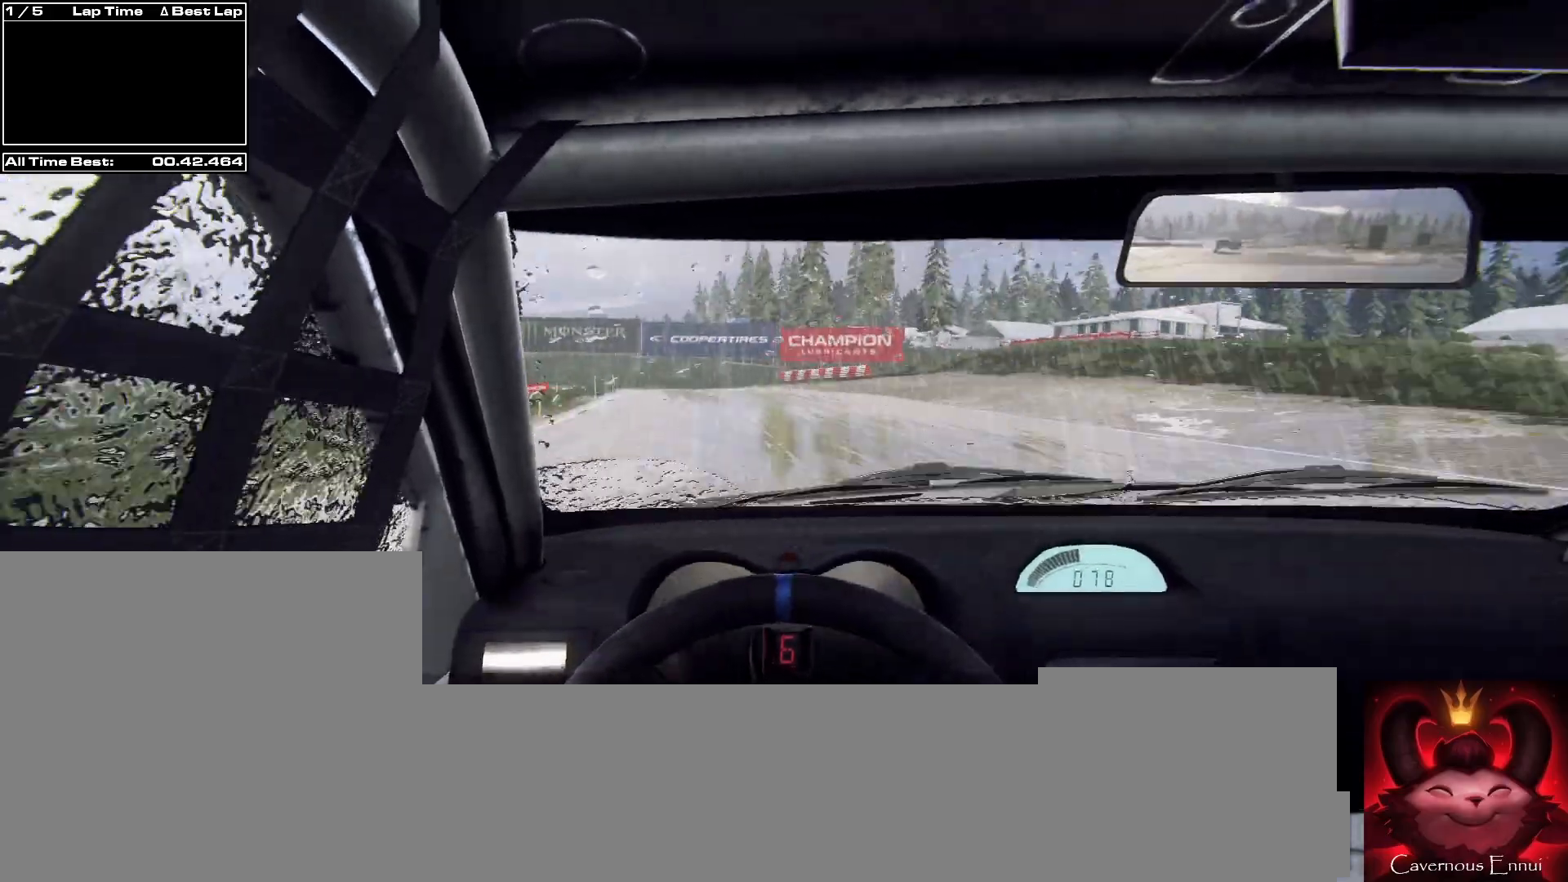
{"buttons": ["L1", "L2"], "left_stick": "center", "right_stick": "up", "events": [[100, "left_stick", "center"], [333, "L2", "down"], [500, "L1", "down"]]}
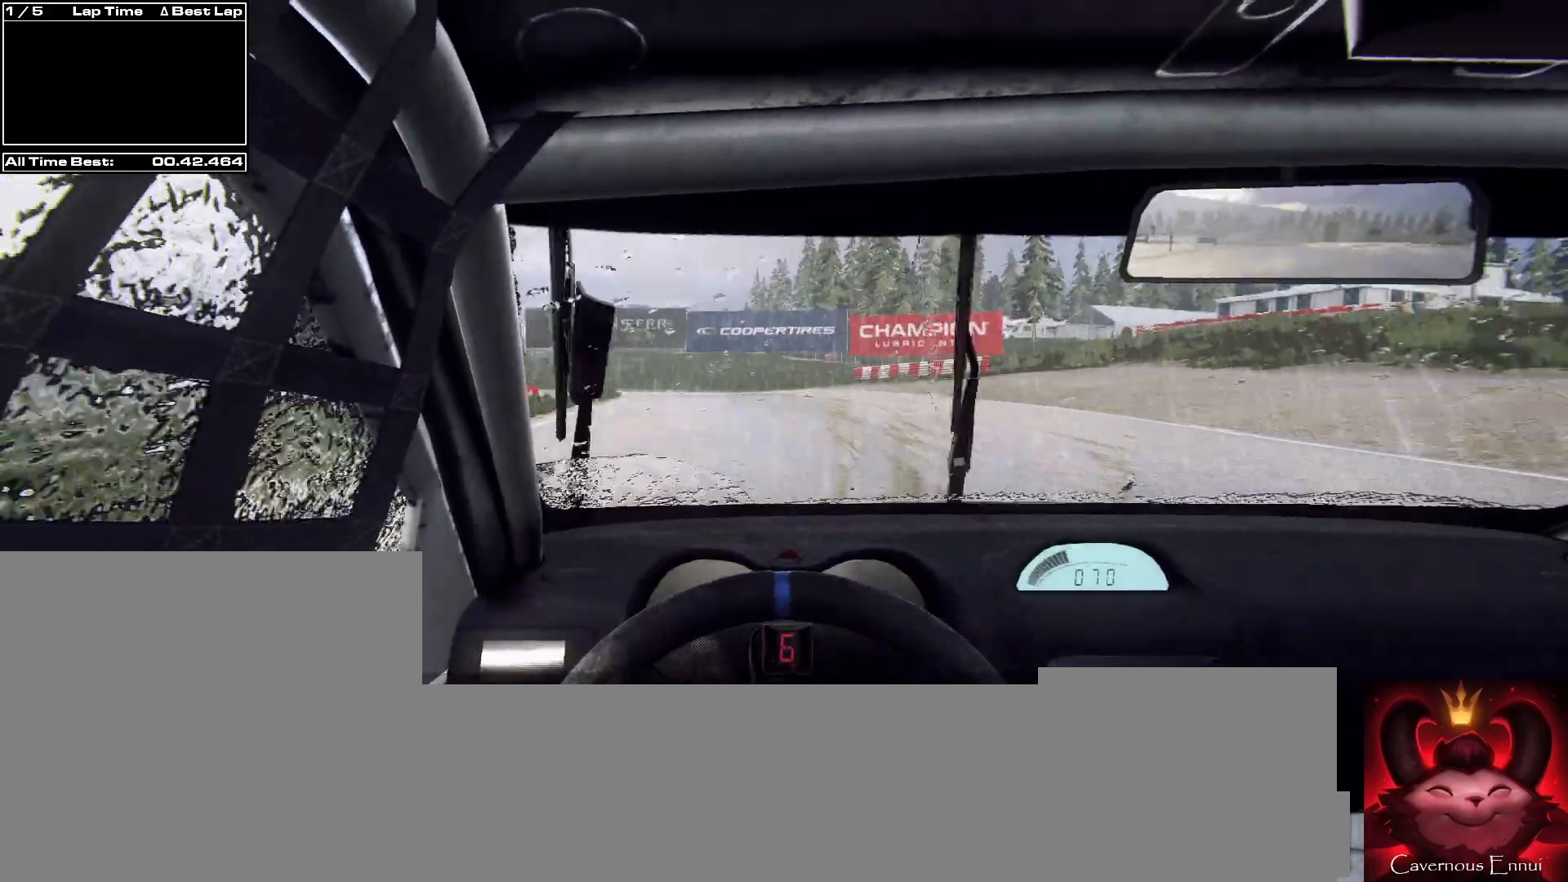
{"buttons": ["L1", "L2"], "left_stick": "left", "right_stick": "up", "events": [[33, "left_stick", "left"], [100, "L1", "up"], [233, "left_stick", "center"], [367, "left_stick", "left"], [500, "L1", "down"]]}
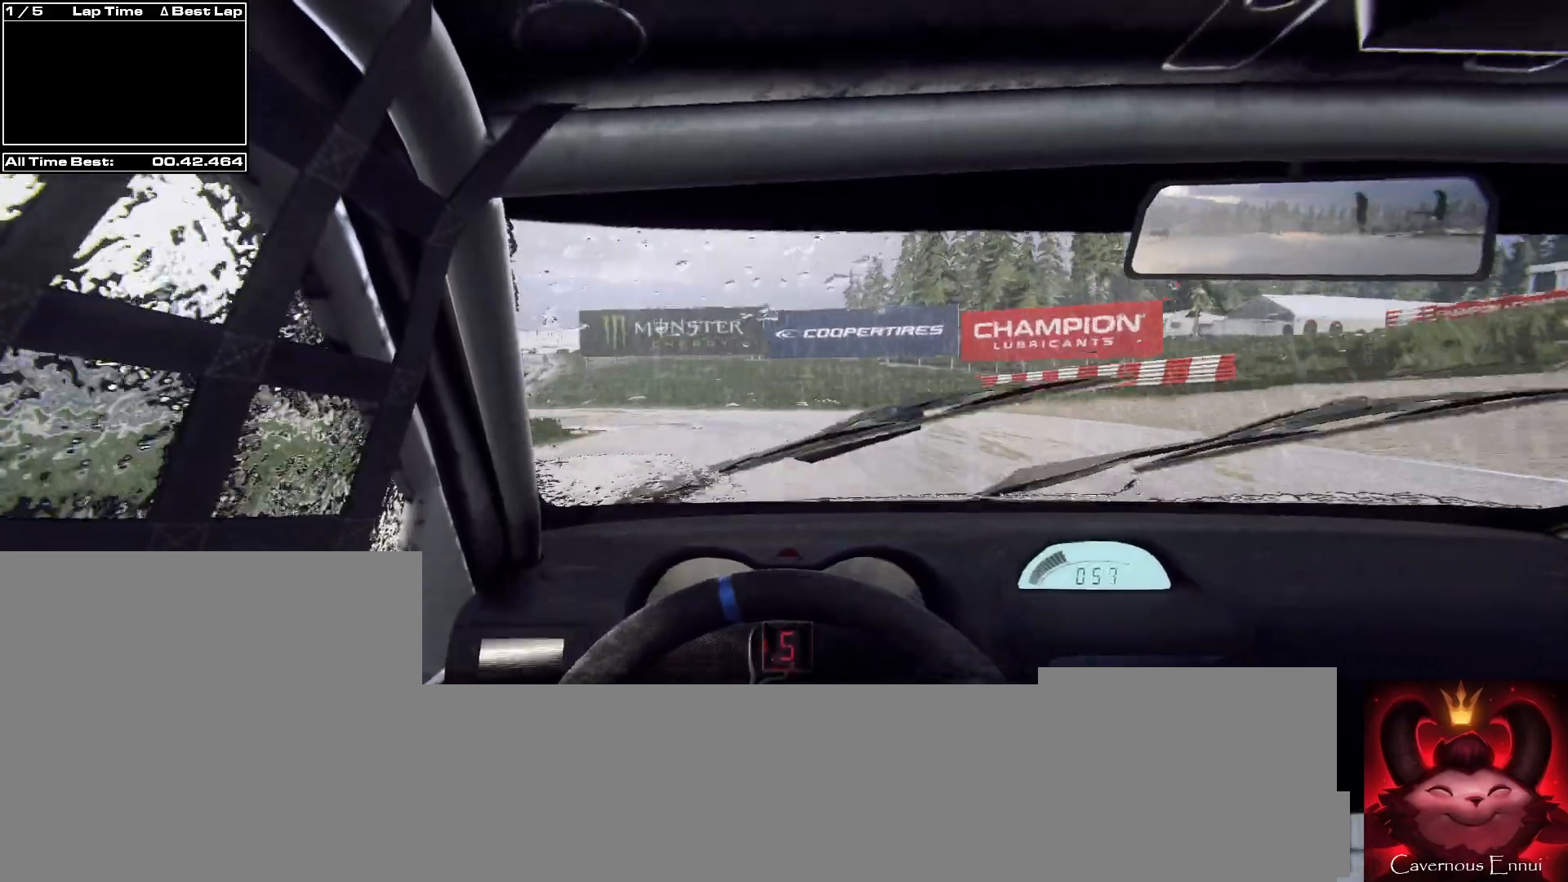
{"buttons": ["L2"], "left_stick": "left", "right_stick": "up", "events": [[133, "L1", "up"], [167, "left_stick", "center"], [300, "left_stick", "left"]]}
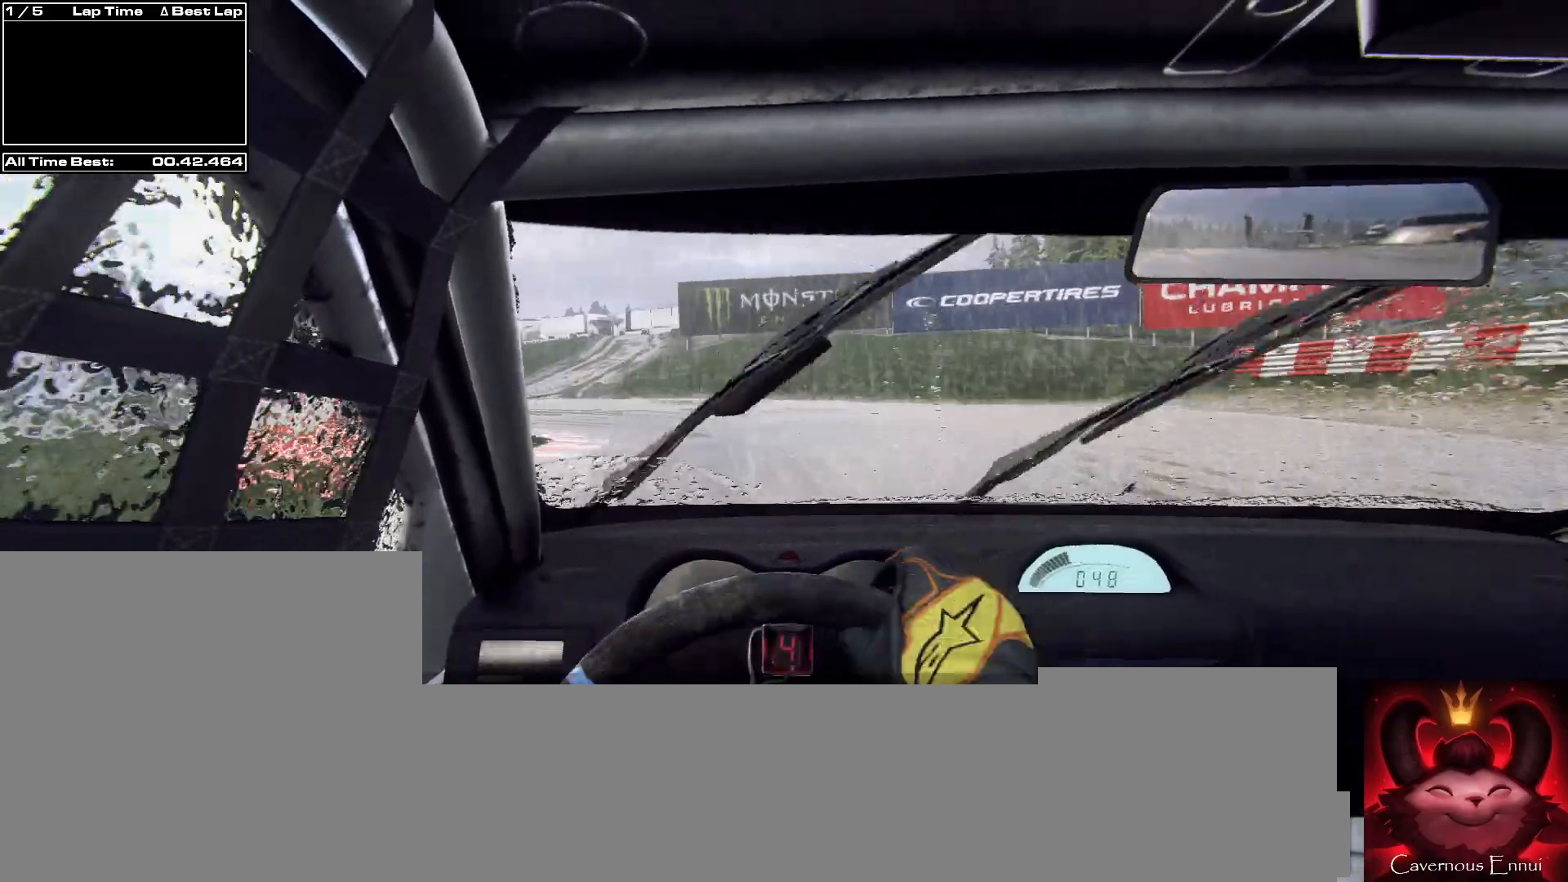
{"buttons": [], "left_stick": "center", "right_stick": "up", "events": [[67, "L2", "up"], [67, "left_stick", "center"], [167, "left_stick", "left"], [333, "L2", "down"], [400, "left_stick", "center"], [433, "L2", "up"]]}
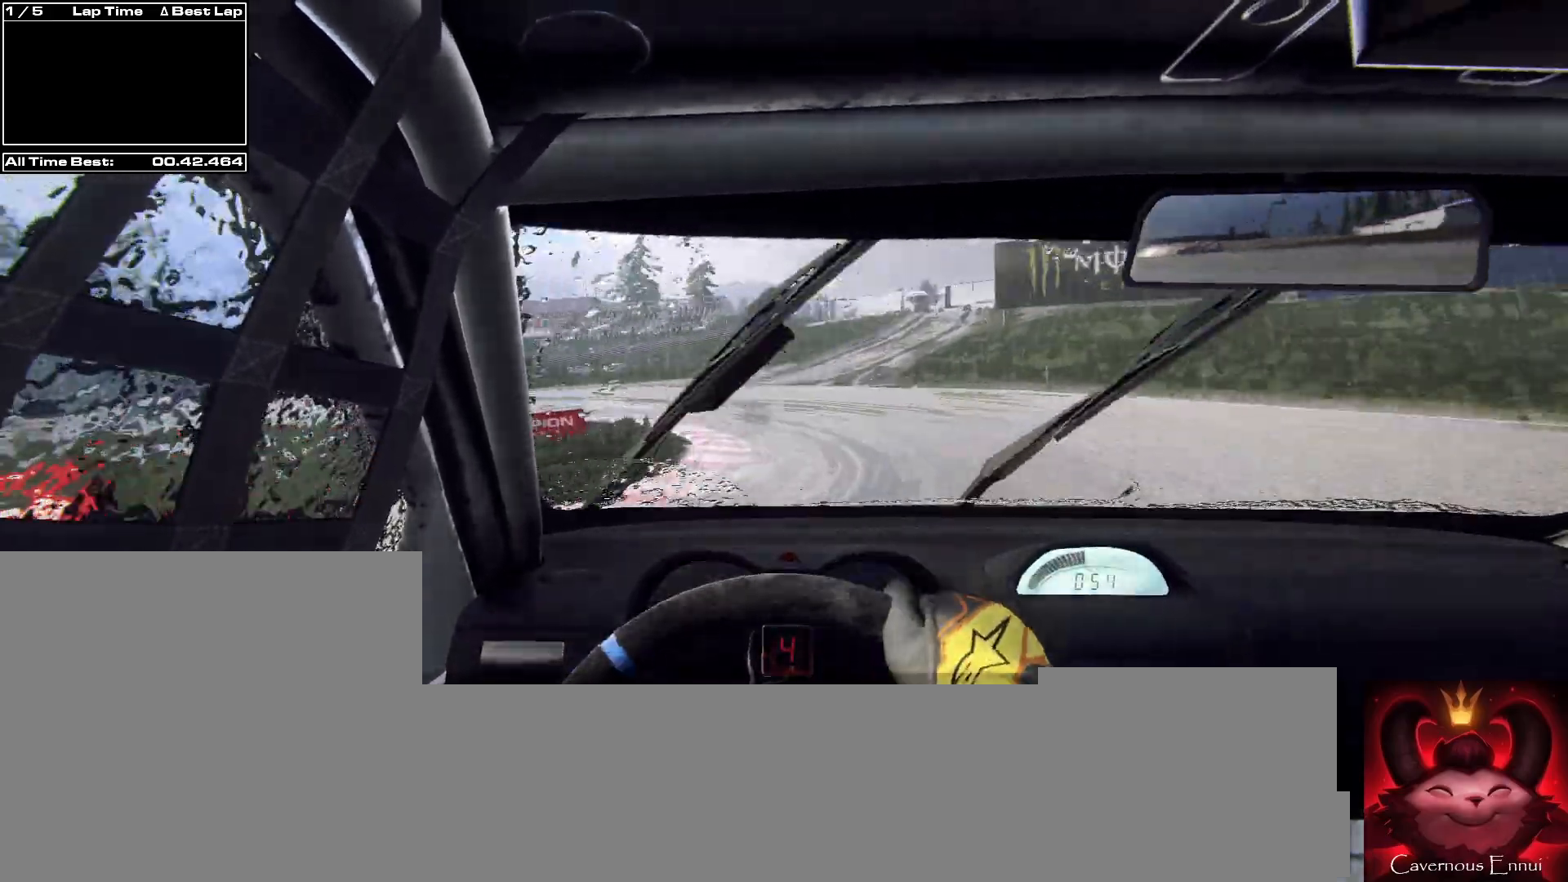
{"buttons": ["L2"], "left_stick": "left", "right_stick": "up", "events": [[433, "left_stick", "left"], [467, "L2", "down"]]}
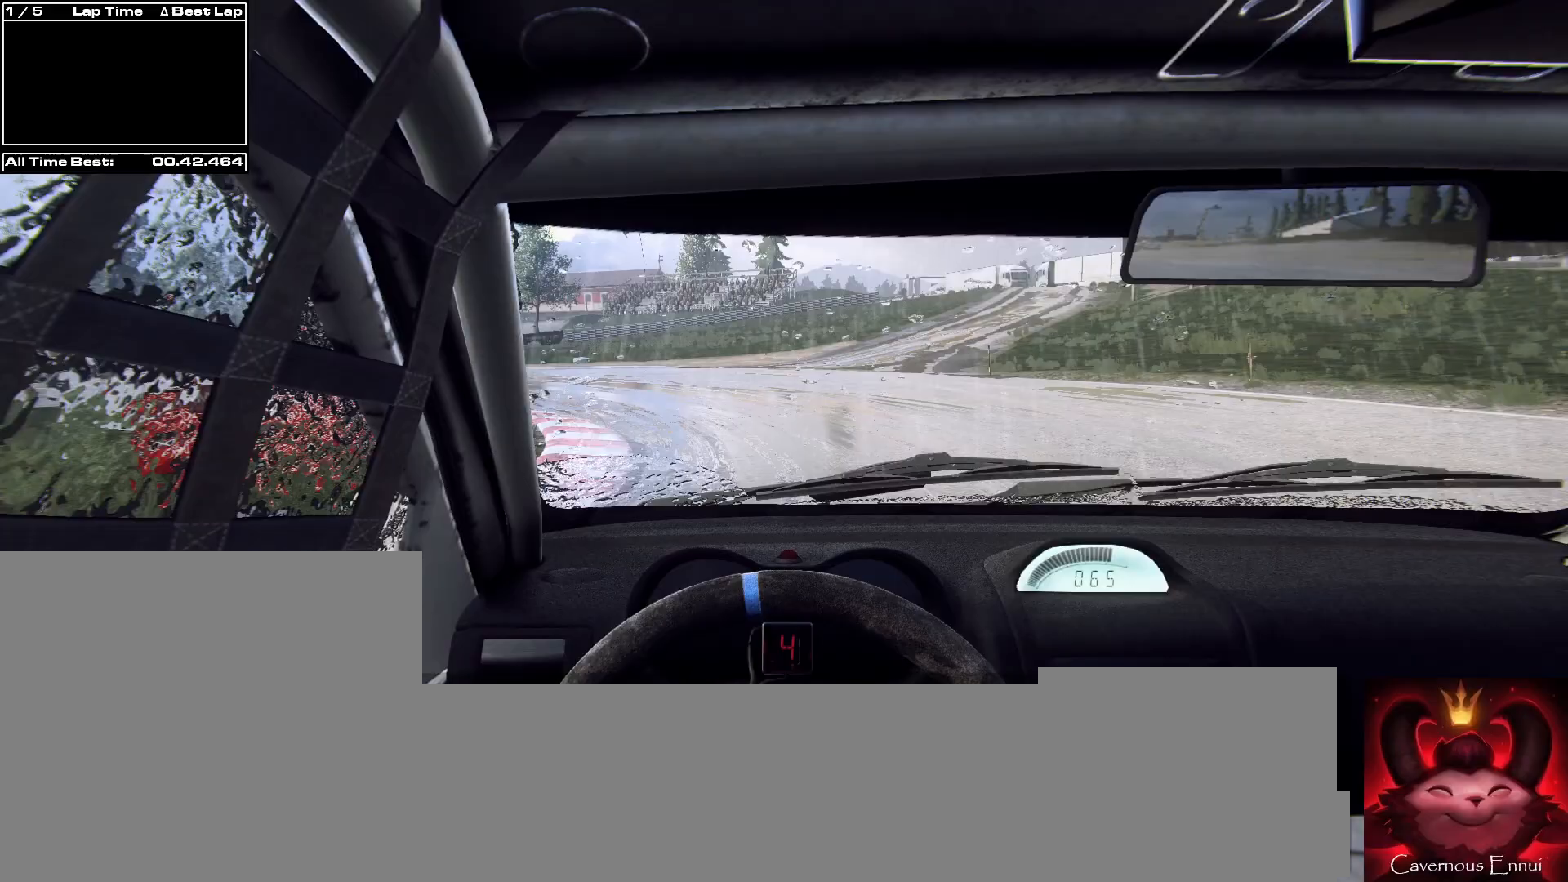
{"buttons": [], "left_stick": "center", "right_stick": "up", "events": [[400, "L2", "up"], [400, "left_stick", "center"]]}
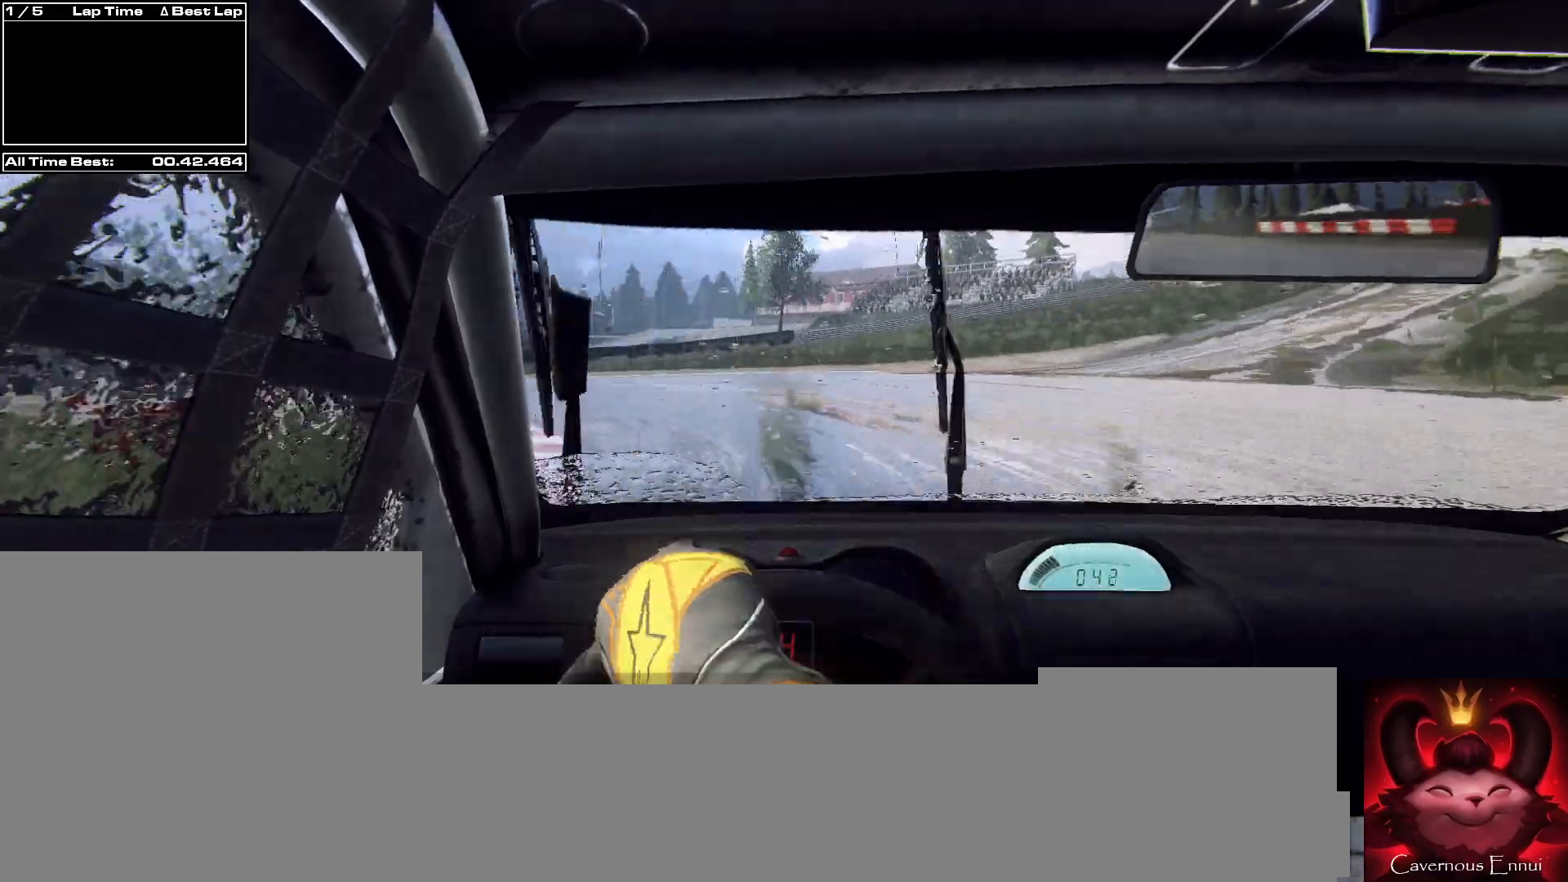
{"buttons": [], "left_stick": "center", "right_stick": "up", "events": [[33, "L2", "down"], [33, "left_stick", "left"], [100, "L1", "down"], [100, "L2", "up"], [133, "L1", "up"], [500, "left_stick", "center"]]}
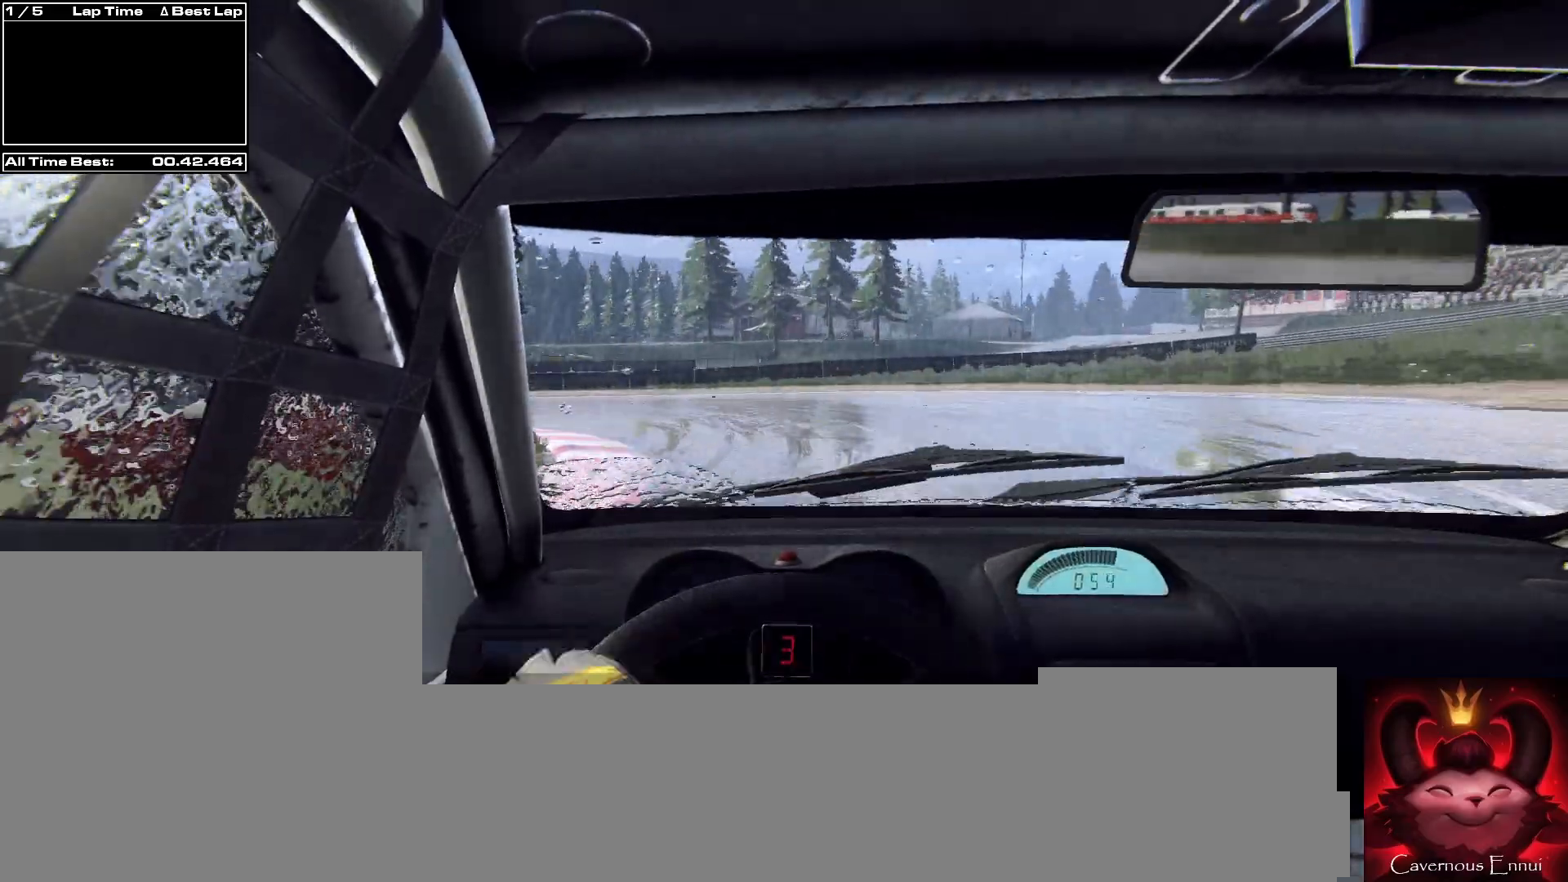
{"buttons": ["L2"], "left_stick": "left", "right_stick": "up", "events": [[100, "left_stick", "left"], [467, "L2", "down"]]}
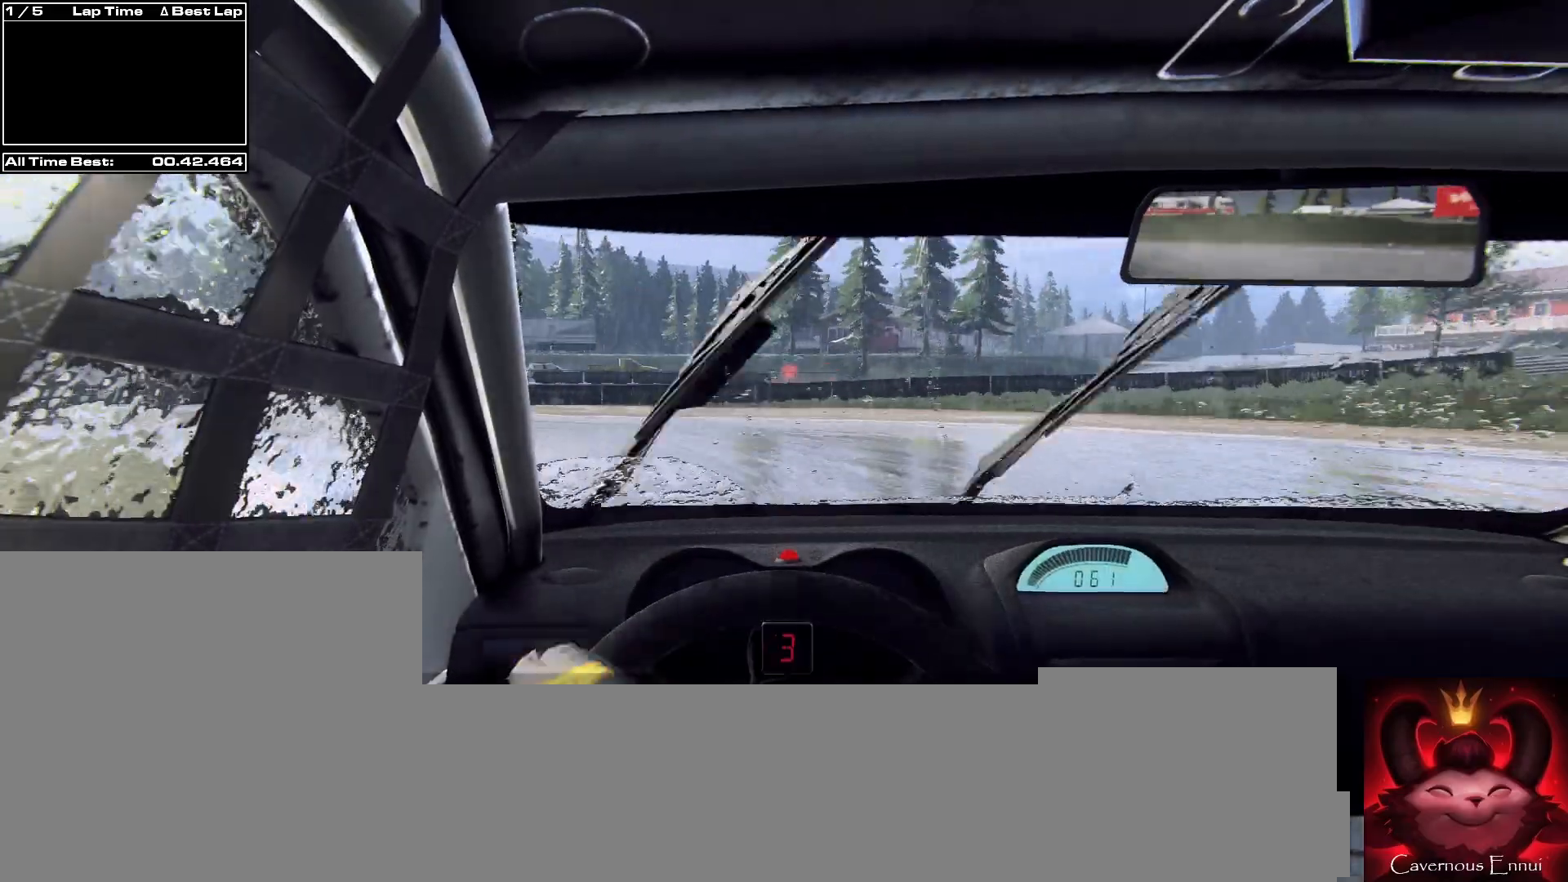
{"buttons": [], "left_stick": "left", "right_stick": "up", "events": [[67, "L2", "up"]]}
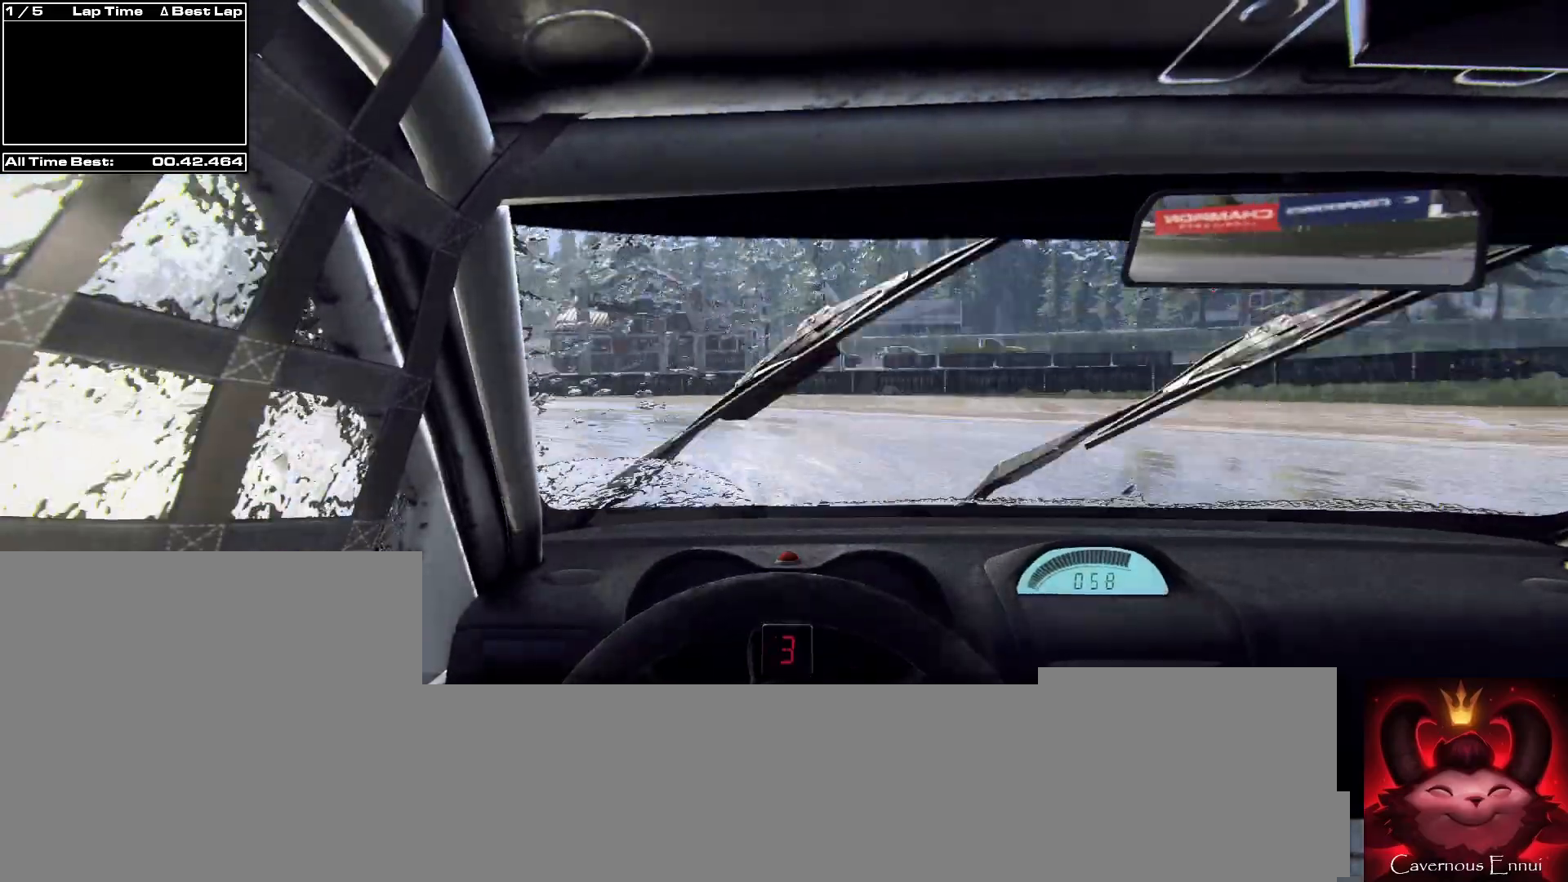
{"buttons": [], "left_stick": "left", "right_stick": "up", "events": [[367, "R1", "down"], [433, "R1", "up"]]}
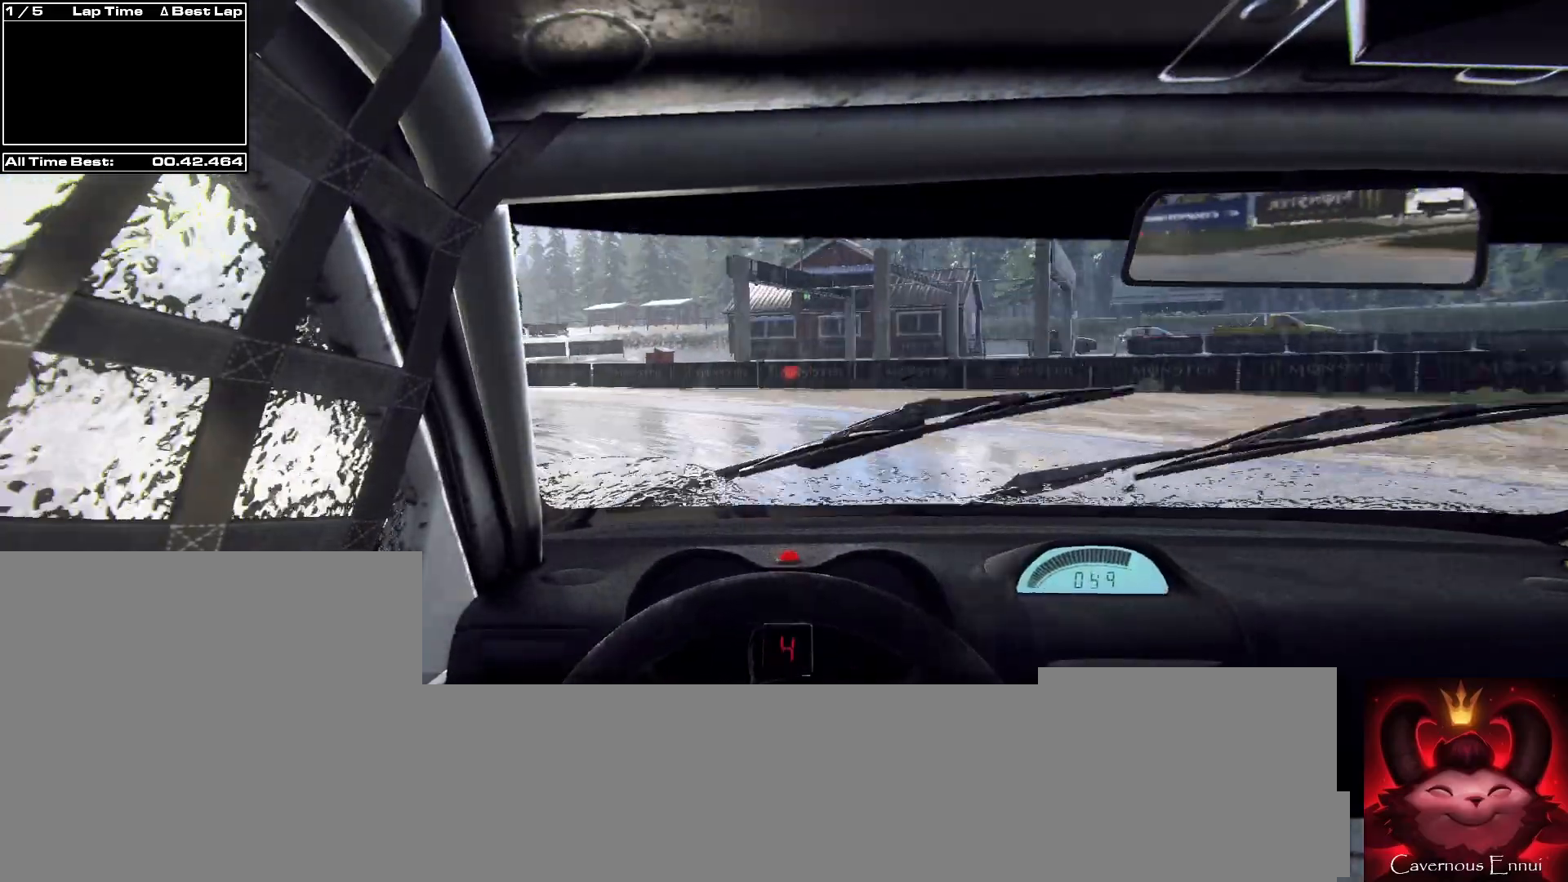
{"buttons": [], "left_stick": "left", "right_stick": "up", "events": []}
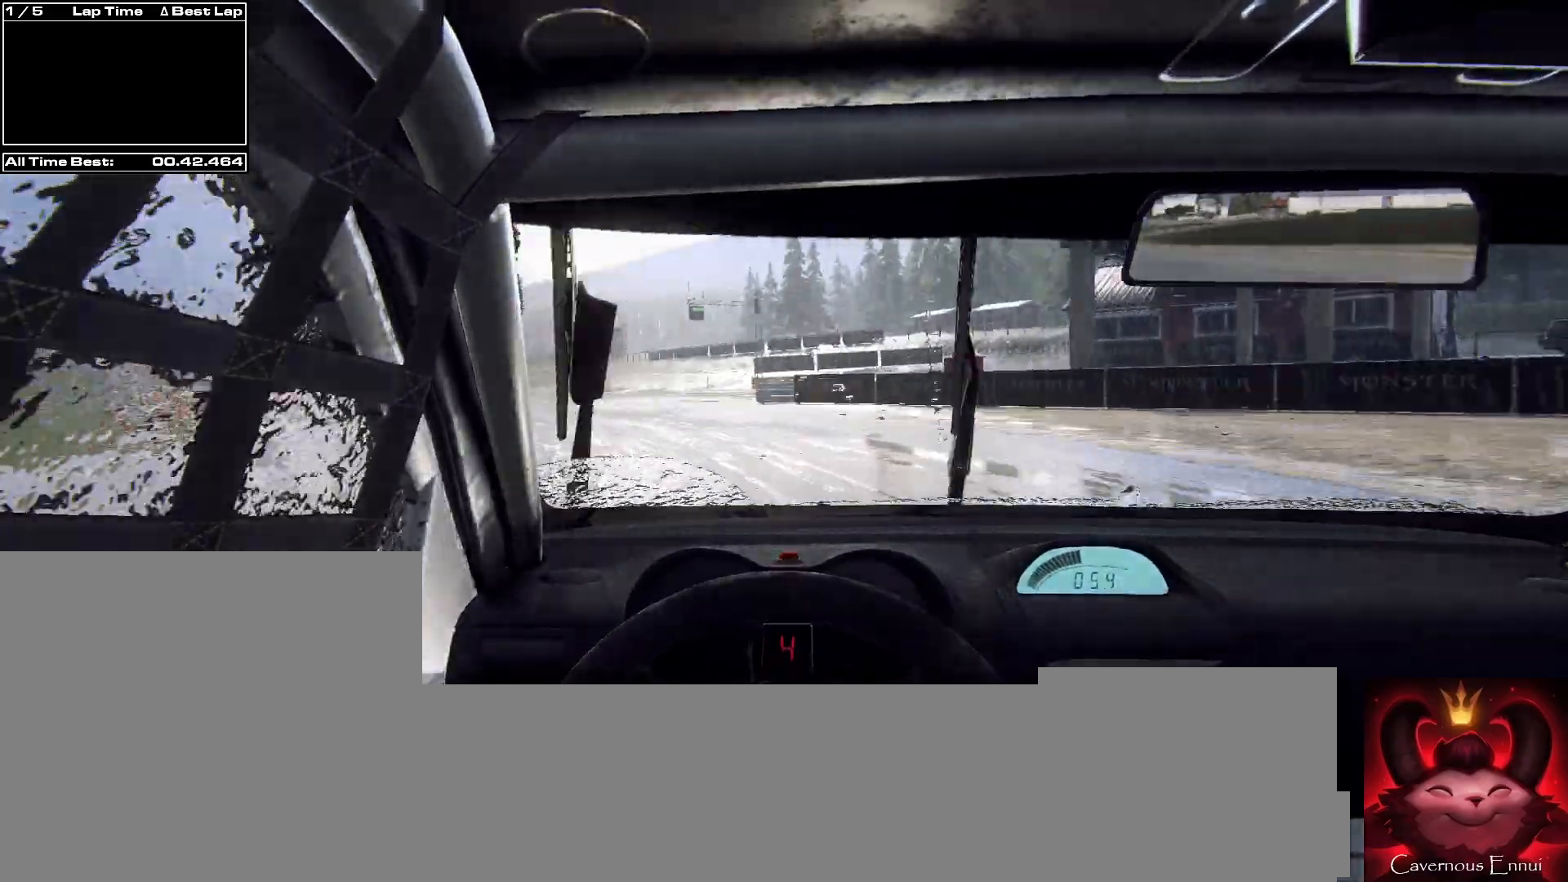
{"buttons": [], "left_stick": "left", "right_stick": "up", "events": []}
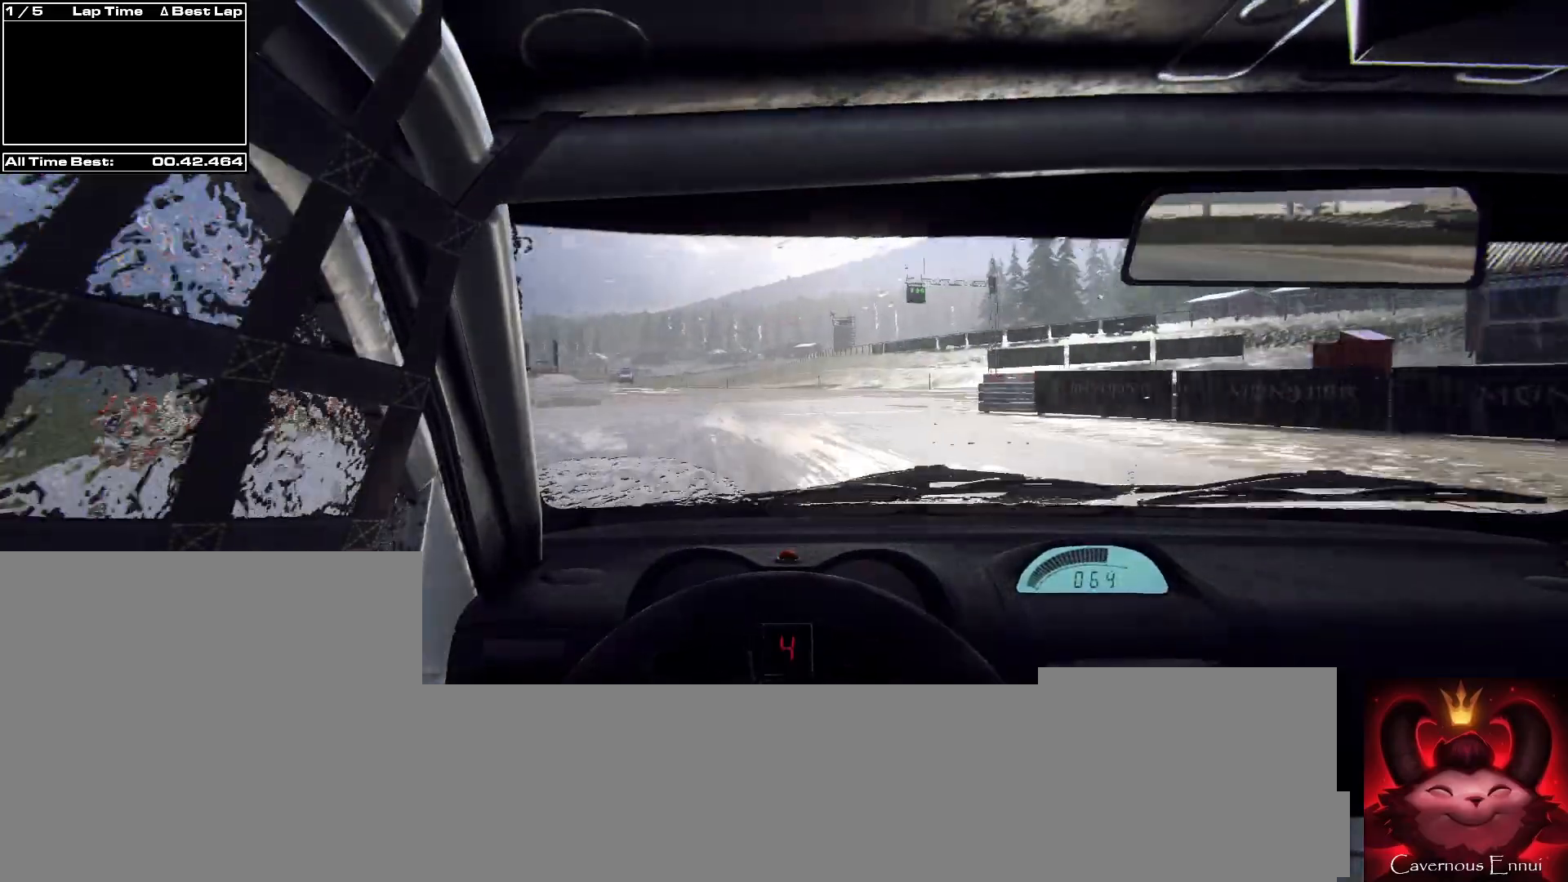
{"buttons": [], "left_stick": "left", "right_stick": "up", "events": [[233, "left_stick", "center"], [500, "left_stick", "left"]]}
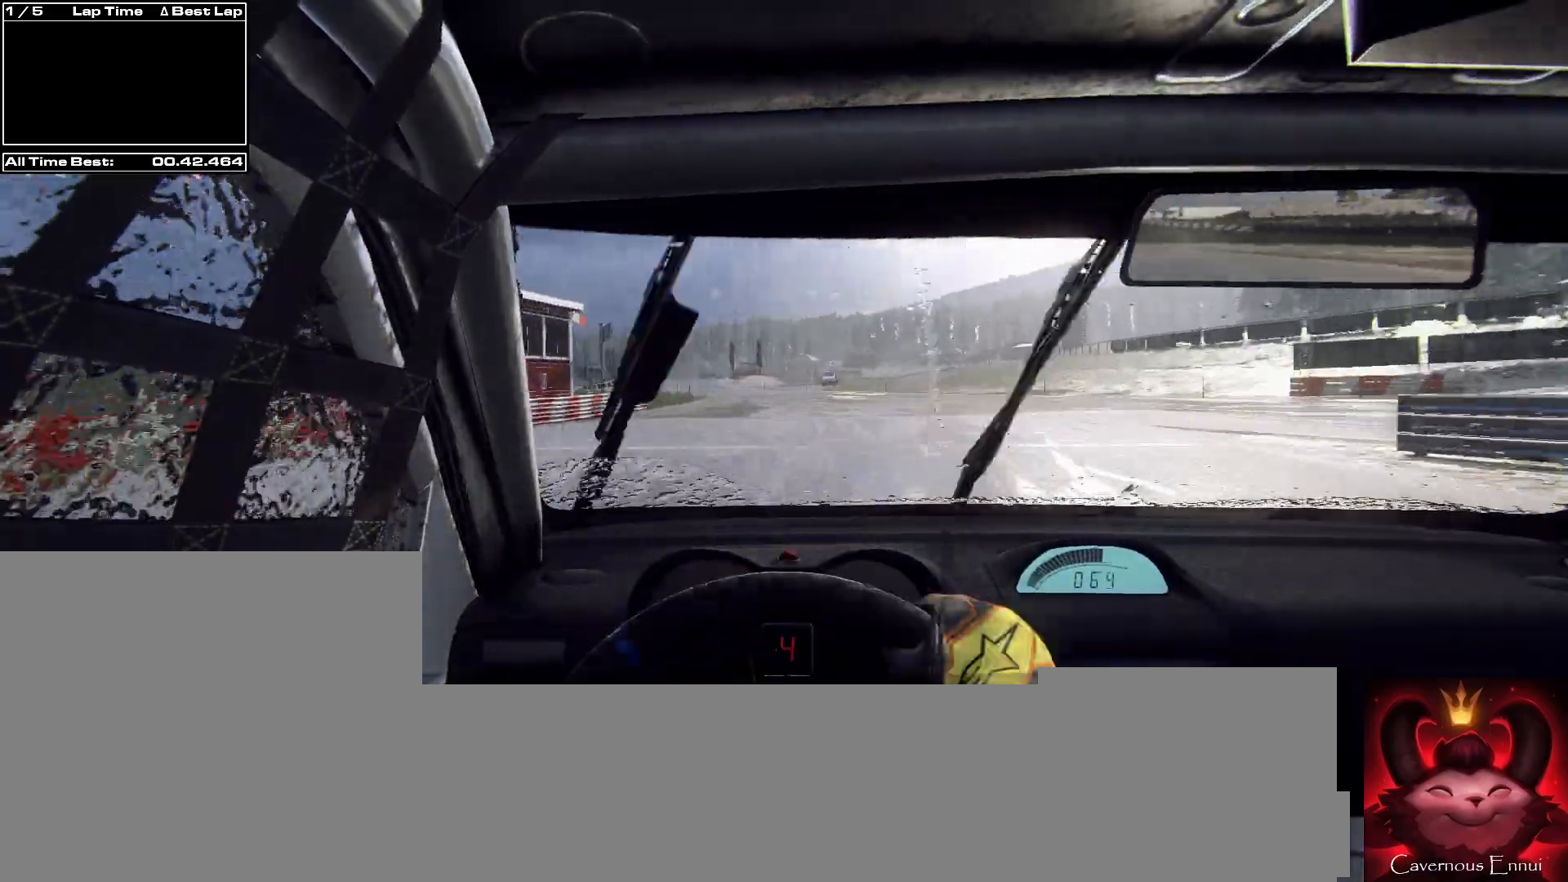
{"buttons": [], "left_stick": "center", "right_stick": "up", "events": [[133, "left_stick", "center"]]}
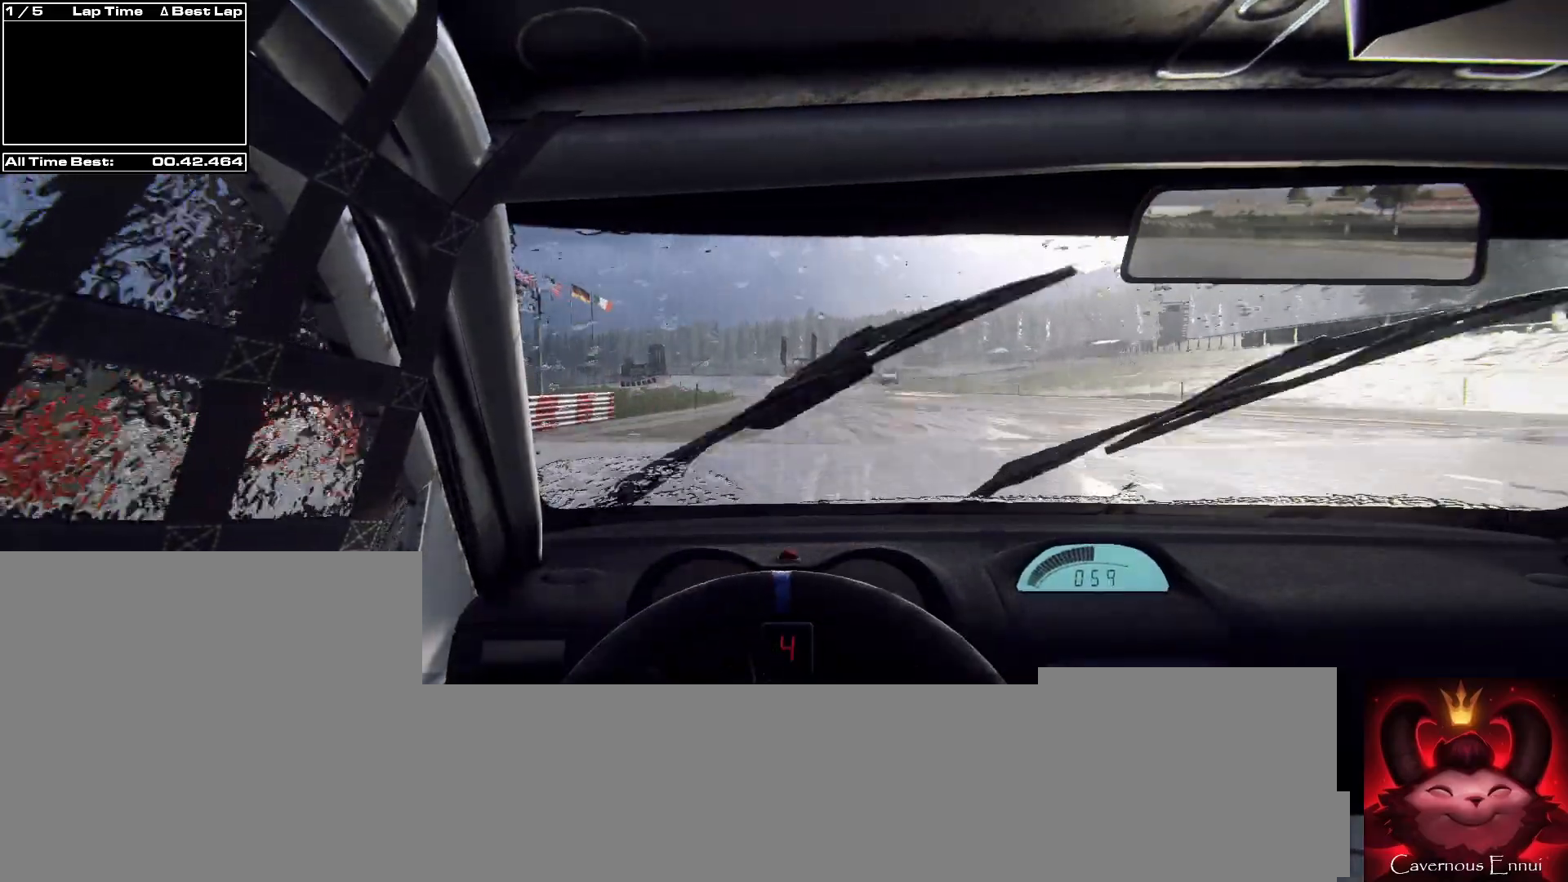
{"buttons": [], "left_stick": "center", "right_stick": "up", "events": []}
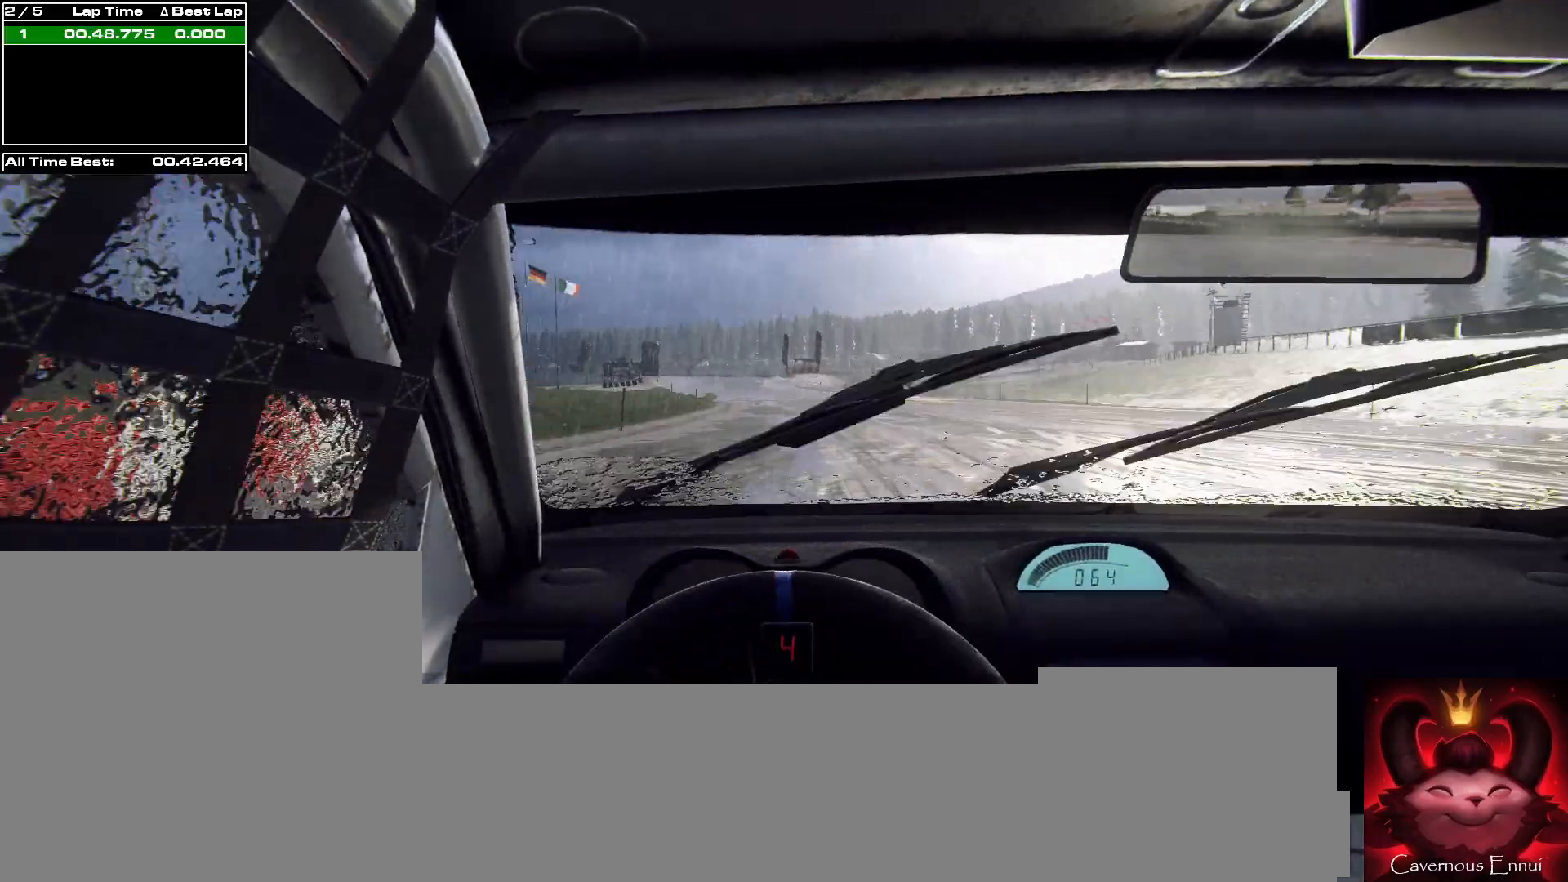
{"buttons": [], "left_stick": "center", "right_stick": "up", "events": [[133, "left_stick", "left"], [367, "left_stick", "center"]]}
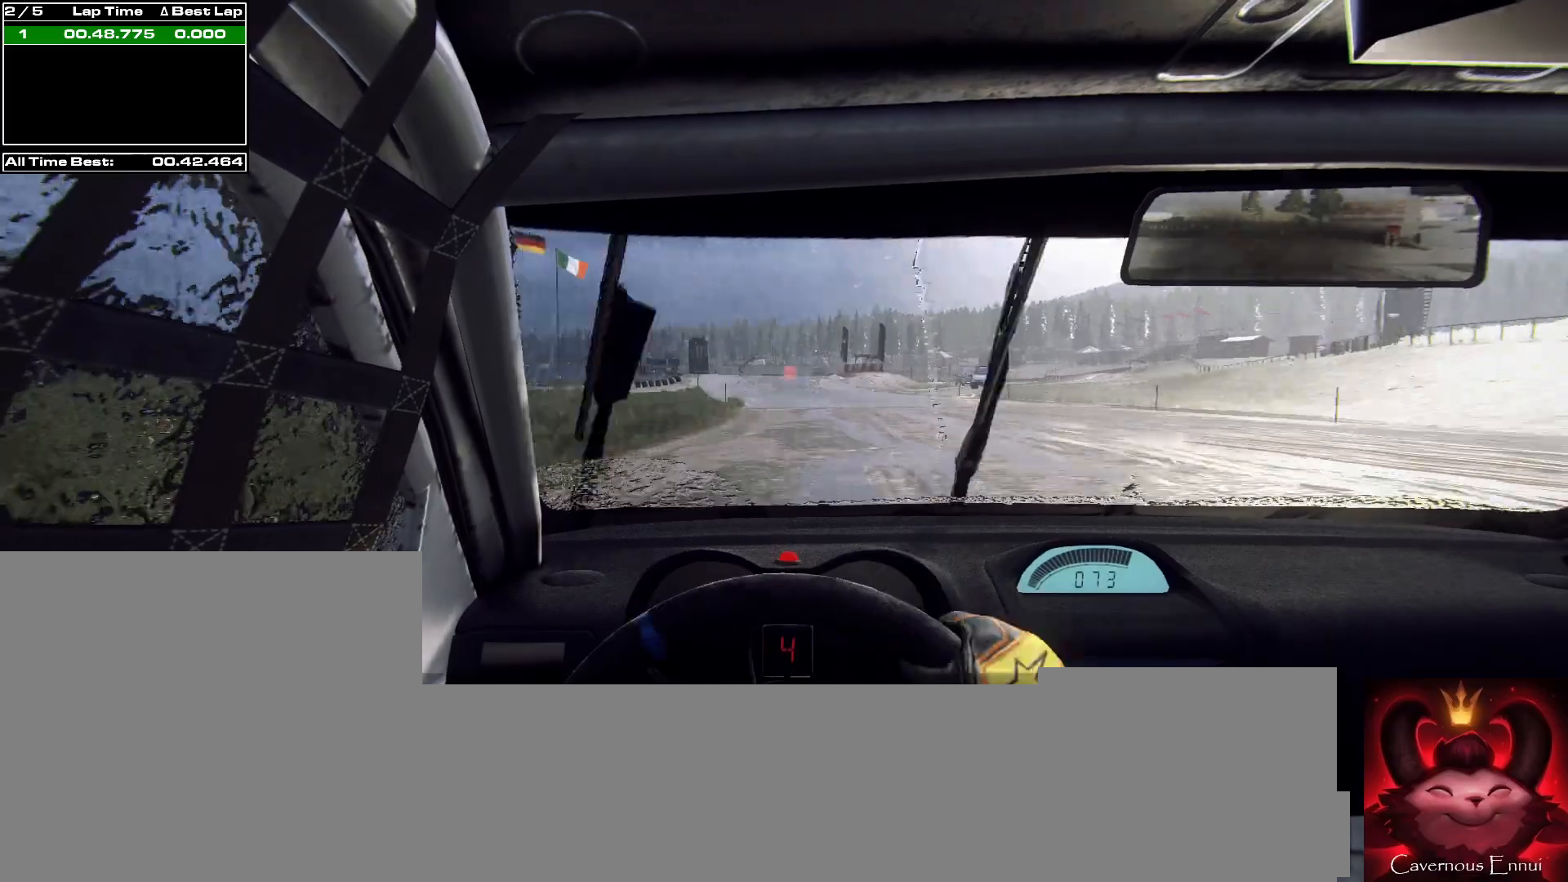
{"buttons": [], "left_stick": "right", "right_stick": "up", "events": [[67, "R1", "down"], [133, "R1", "up"], [500, "left_stick", "right"]]}
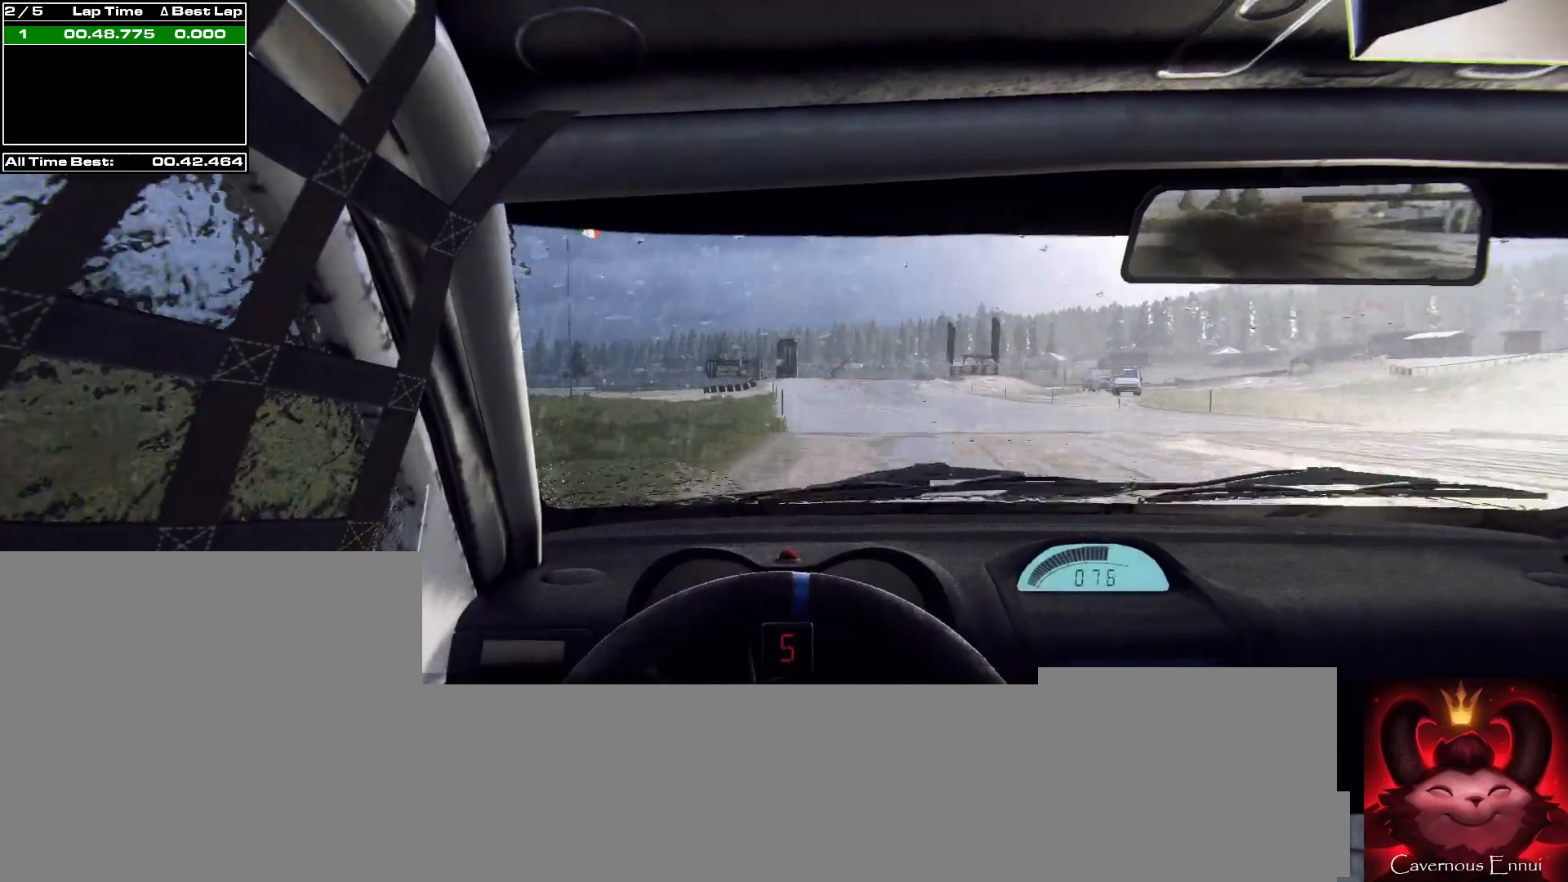
{"buttons": [], "left_stick": "center", "right_stick": "up", "events": [[200, "left_stick", "center"]]}
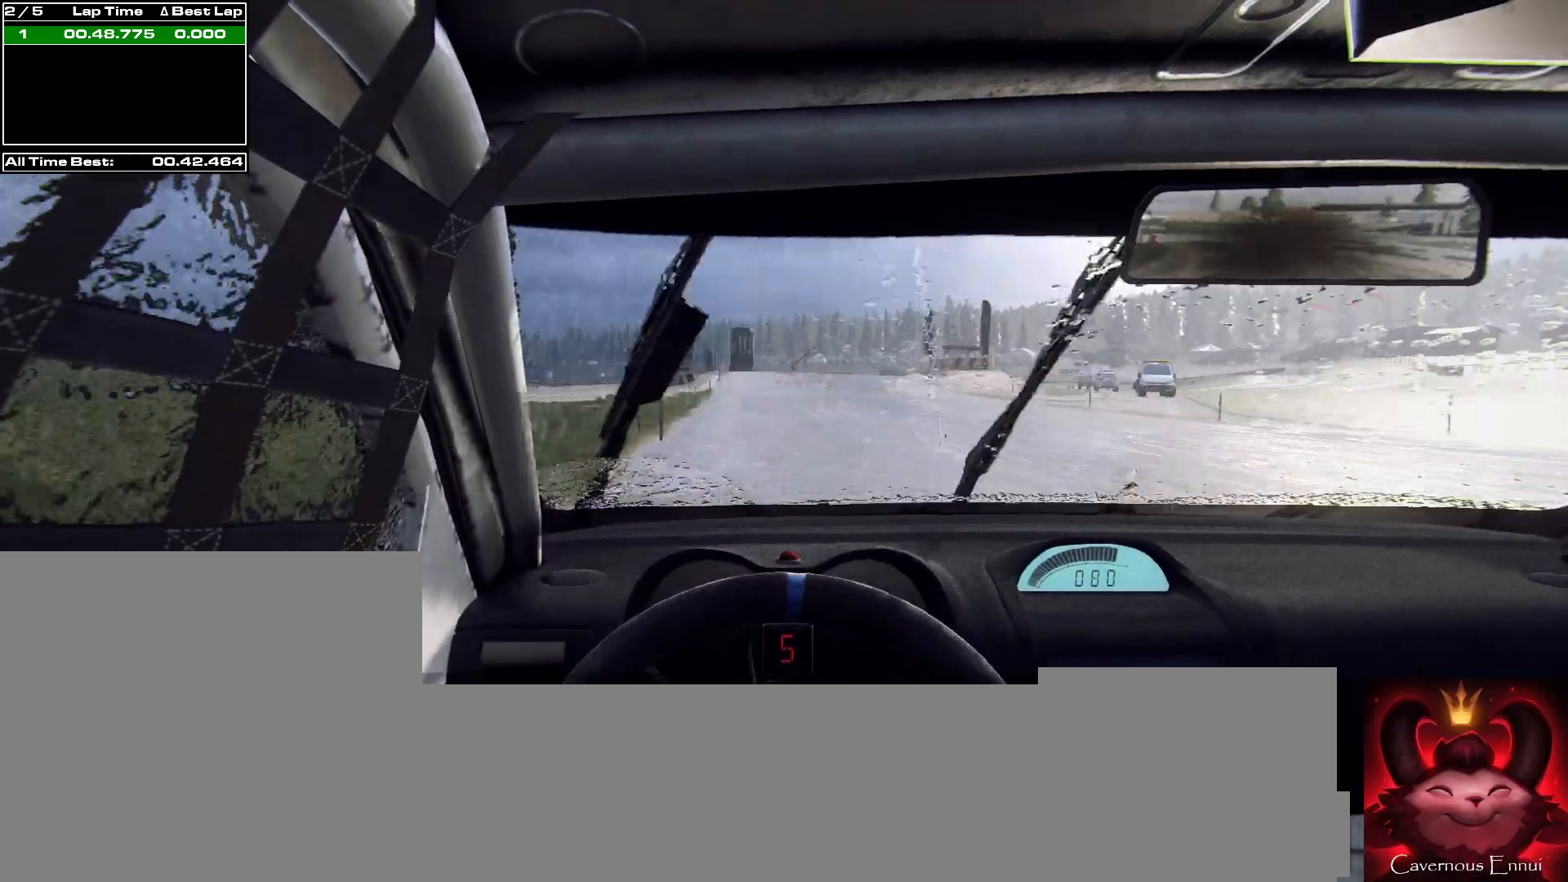
{"buttons": ["R1"], "left_stick": "center", "right_stick": "up", "events": [[500, "R1", "down"]]}
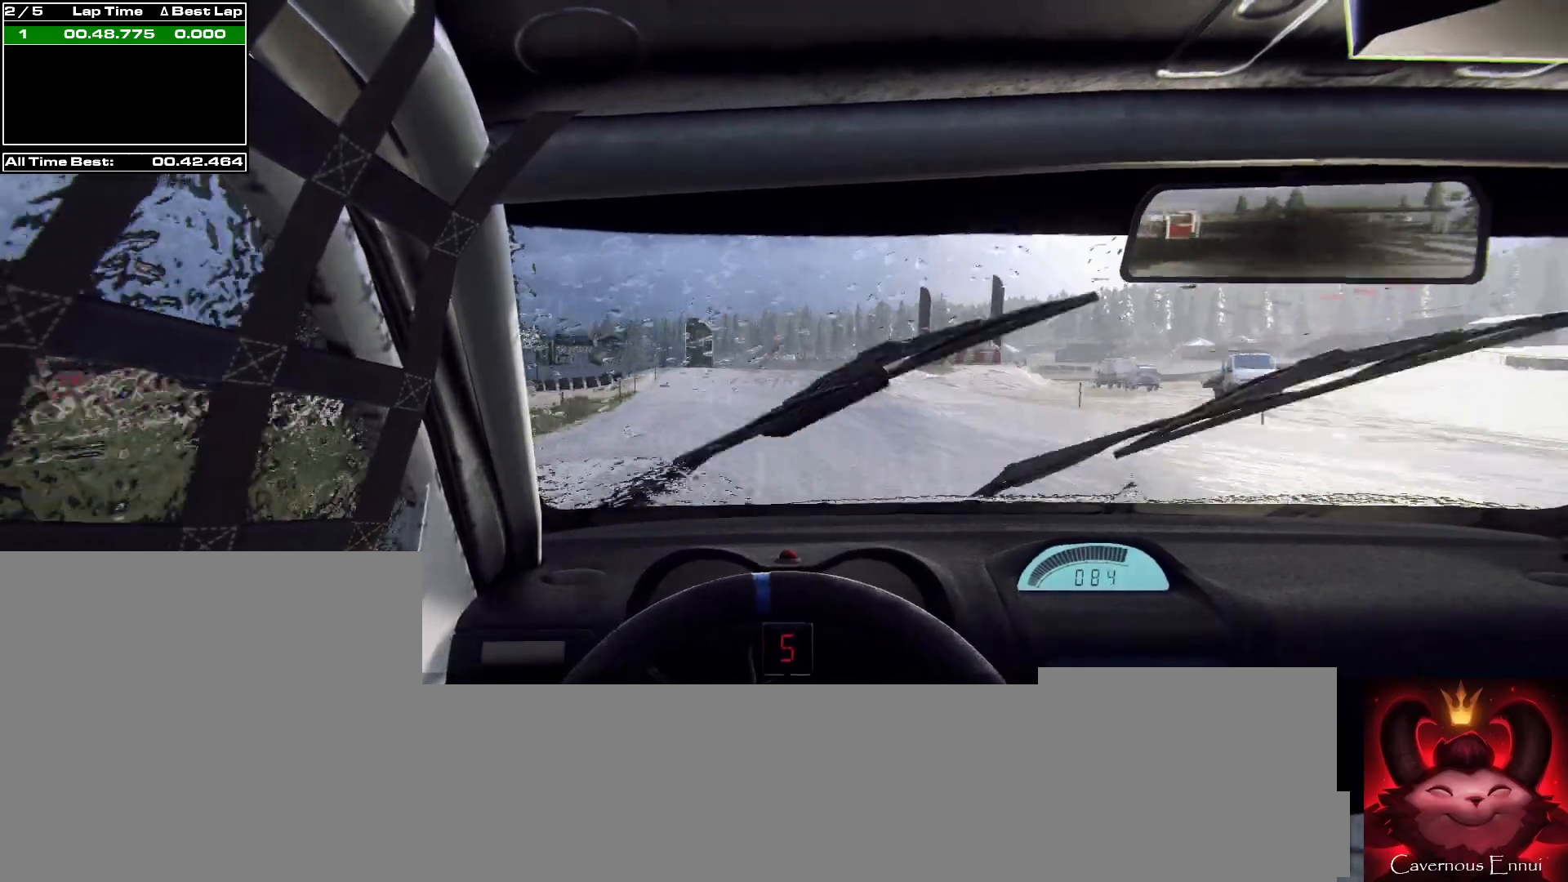
{"buttons": [], "left_stick": "right", "right_stick": "up", "events": [[67, "R1", "up"], [67, "left_stick", "right"], [300, "left_stick", "center"], [467, "left_stick", "right"]]}
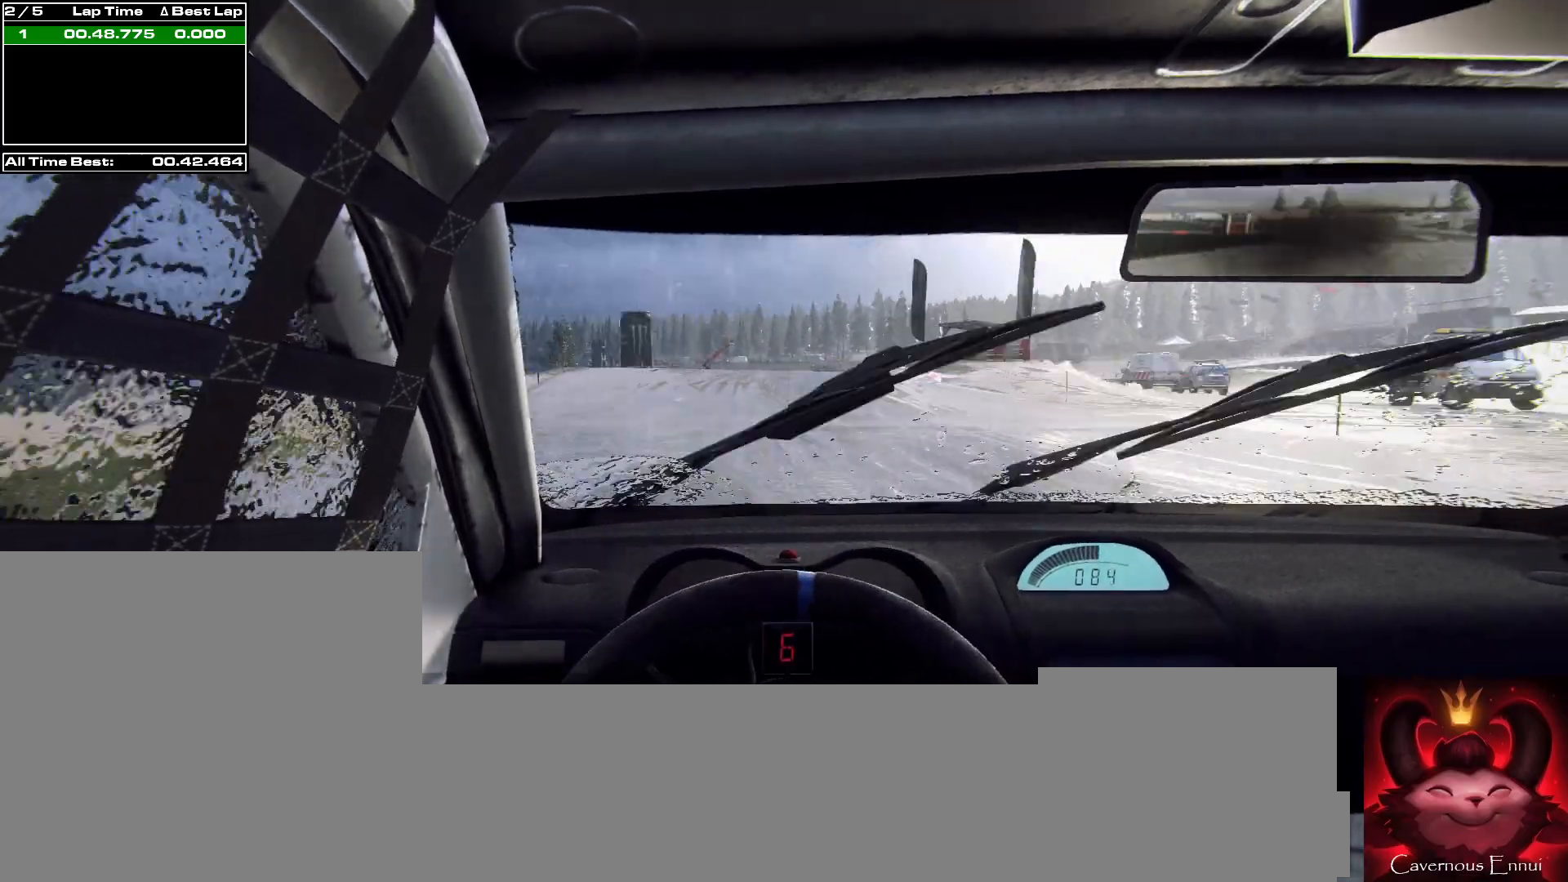
{"buttons": [], "left_stick": "center", "right_stick": "up", "events": [[167, "left_stick", "center"]]}
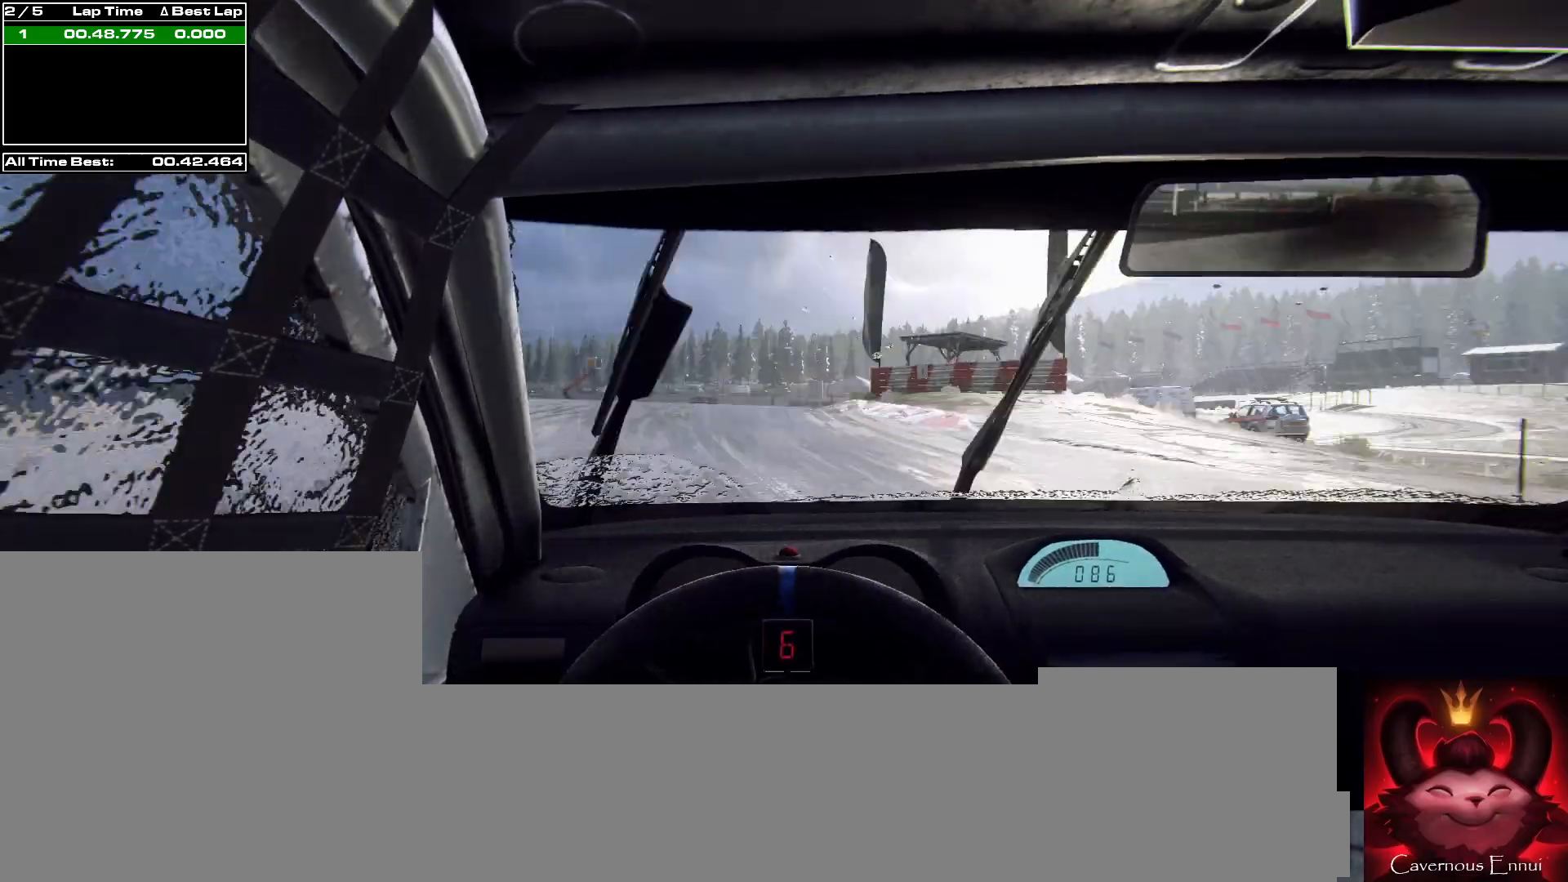
{"buttons": [], "left_stick": "right", "right_stick": "center", "events": [[67, "left_stick", "right"], [167, "L2", "down"], [267, "L2", "up"], [333, "left_stick", "center"], [367, "right_stick", "center"], [433, "left_stick", "right"]]}
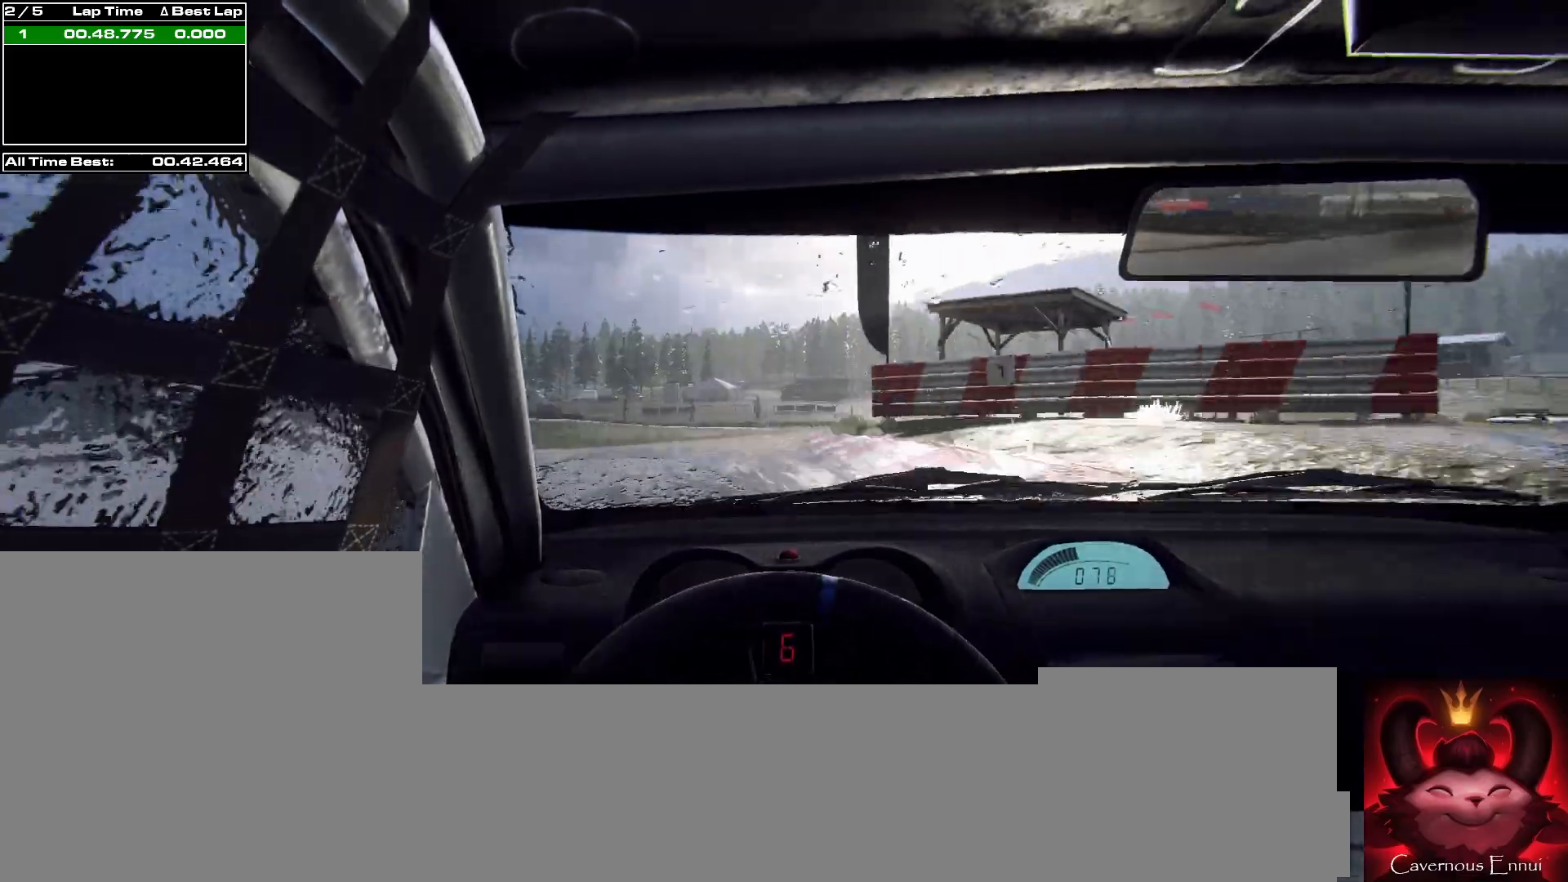
{"buttons": [], "left_stick": "right", "right_stick": "center", "events": [[133, "left_stick", "center"], [233, "right_stick", "up-right"], [267, "left_stick", "right"], [367, "right_stick", "center"]]}
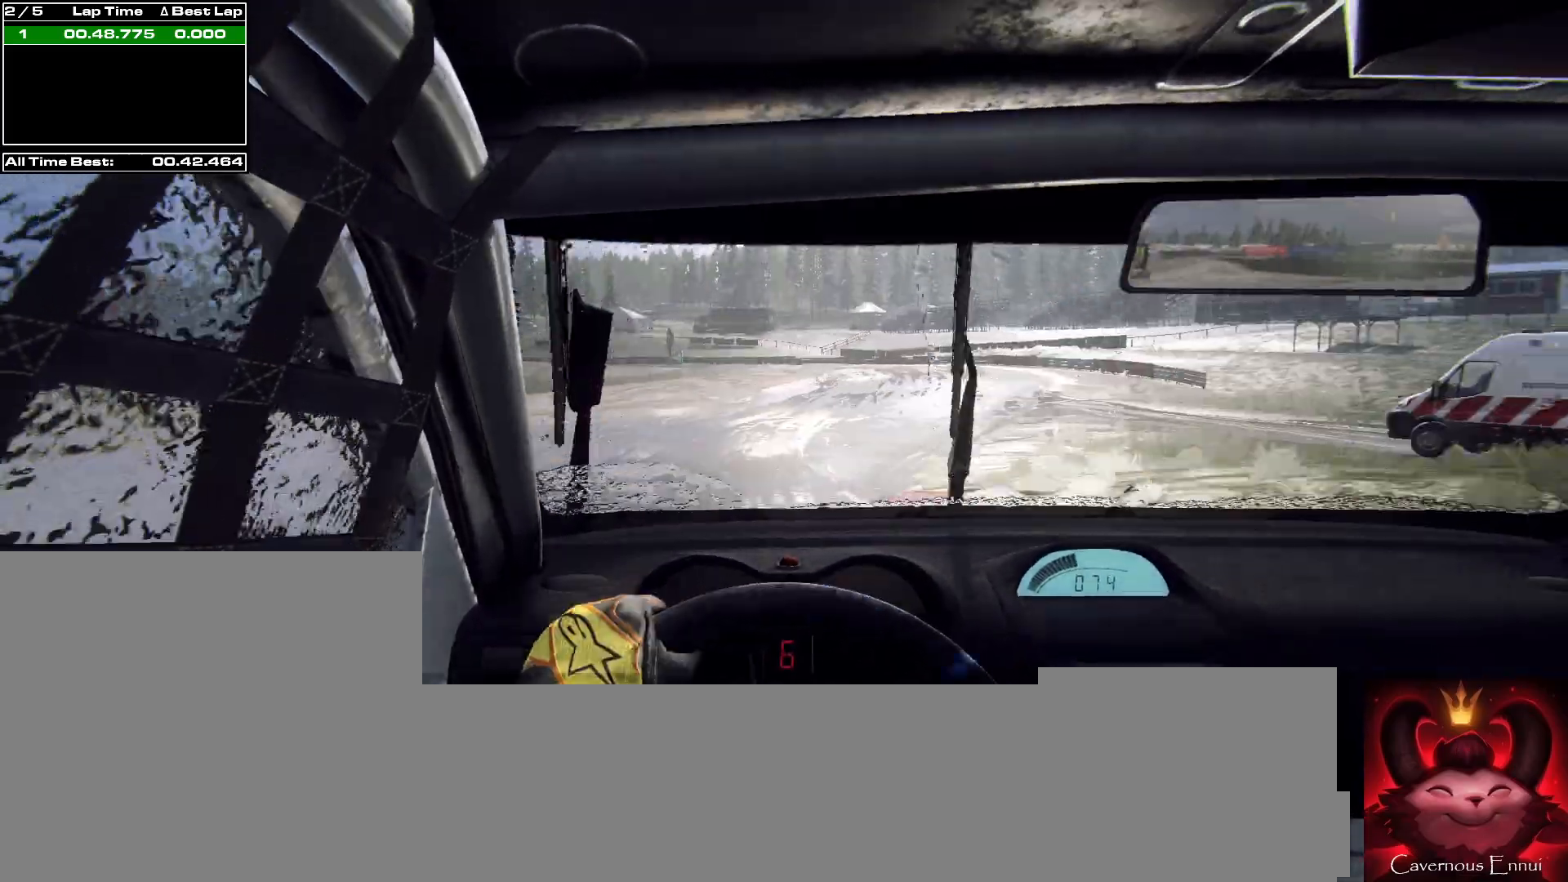
{"buttons": [], "left_stick": "right", "right_stick": "up", "events": [[133, "right_stick", "up"], [167, "left_stick", "center"], [267, "left_stick", "right"], [267, "right_stick", "center"], [500, "right_stick", "up"]]}
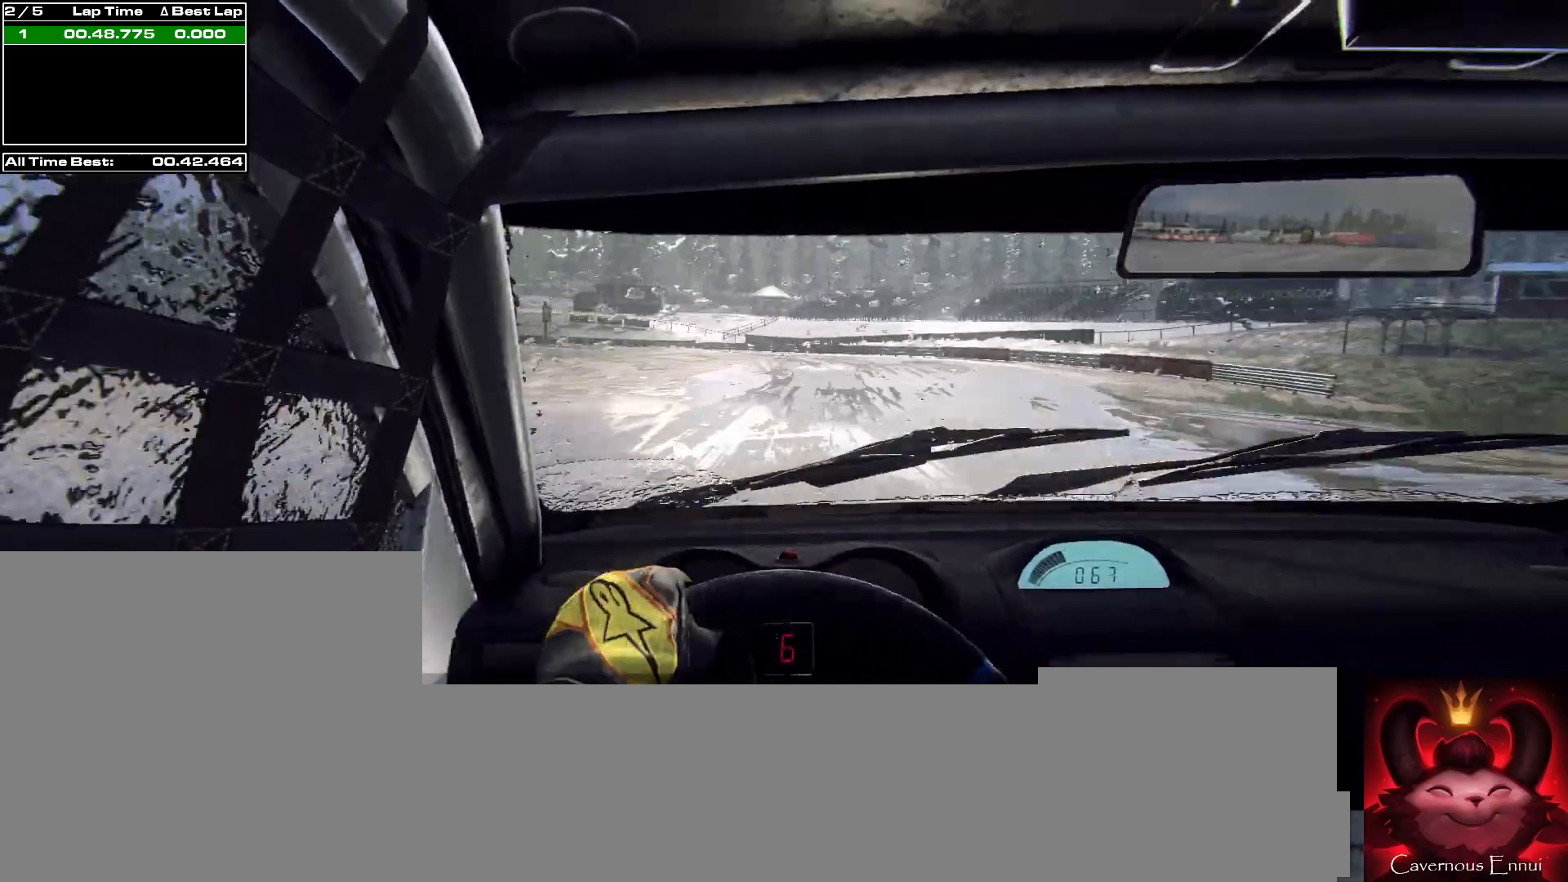
{"buttons": [], "left_stick": "center", "right_stick": "up", "events": [[67, "left_stick", "center"], [233, "left_stick", "right"], [367, "left_stick", "center"]]}
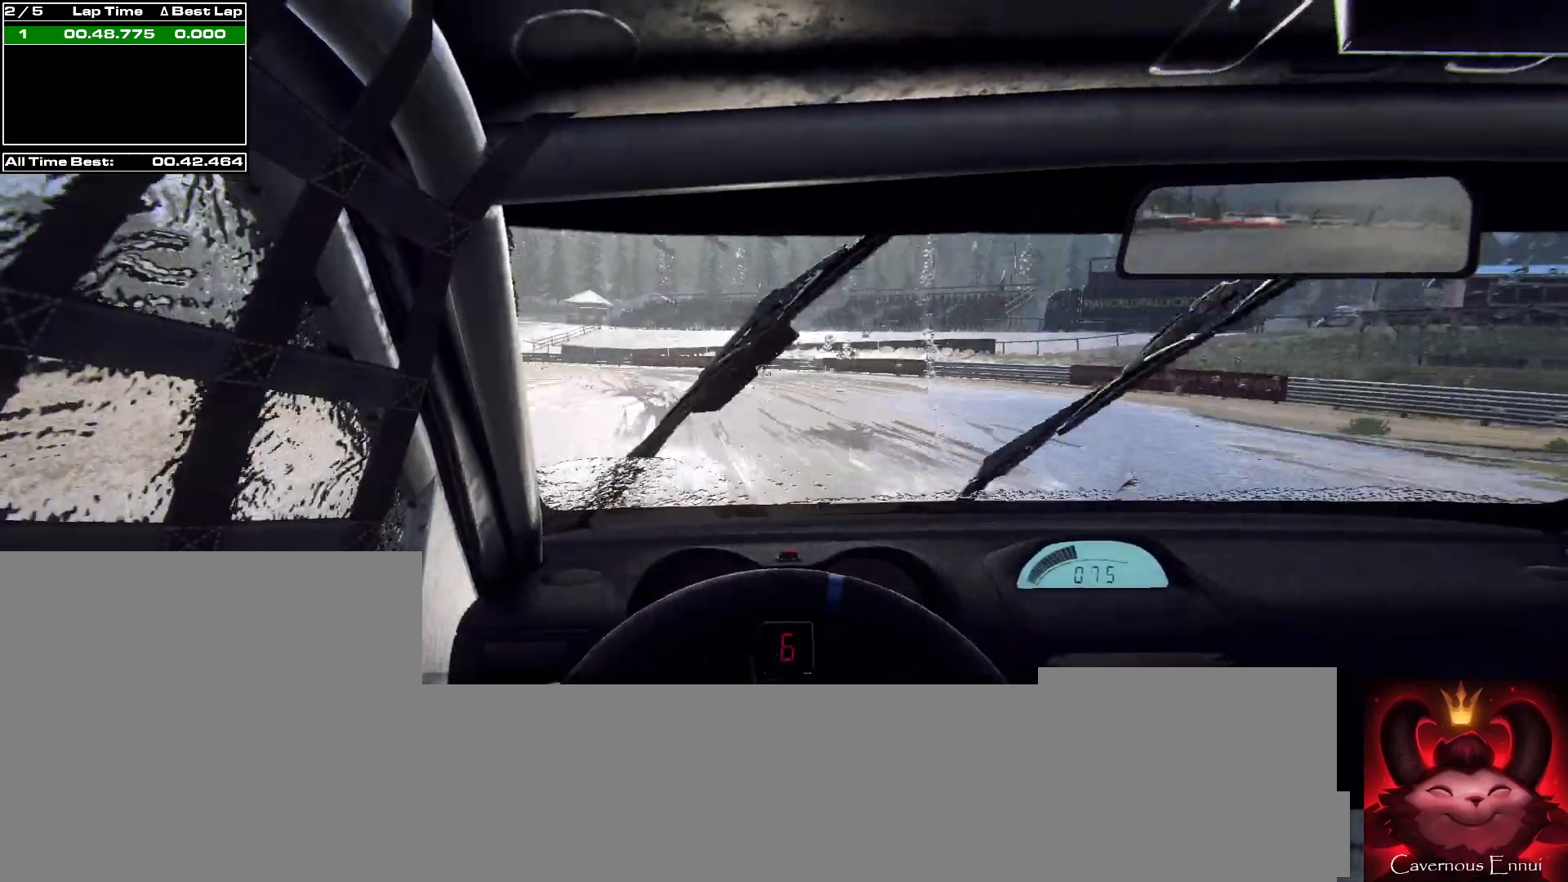
{"buttons": ["L1", "L2"], "left_stick": "left", "right_stick": "up", "events": [[67, "left_stick", "right"], [200, "left_stick", "center"], [233, "L2", "down"], [267, "left_stick", "left"], [400, "L1", "down"]]}
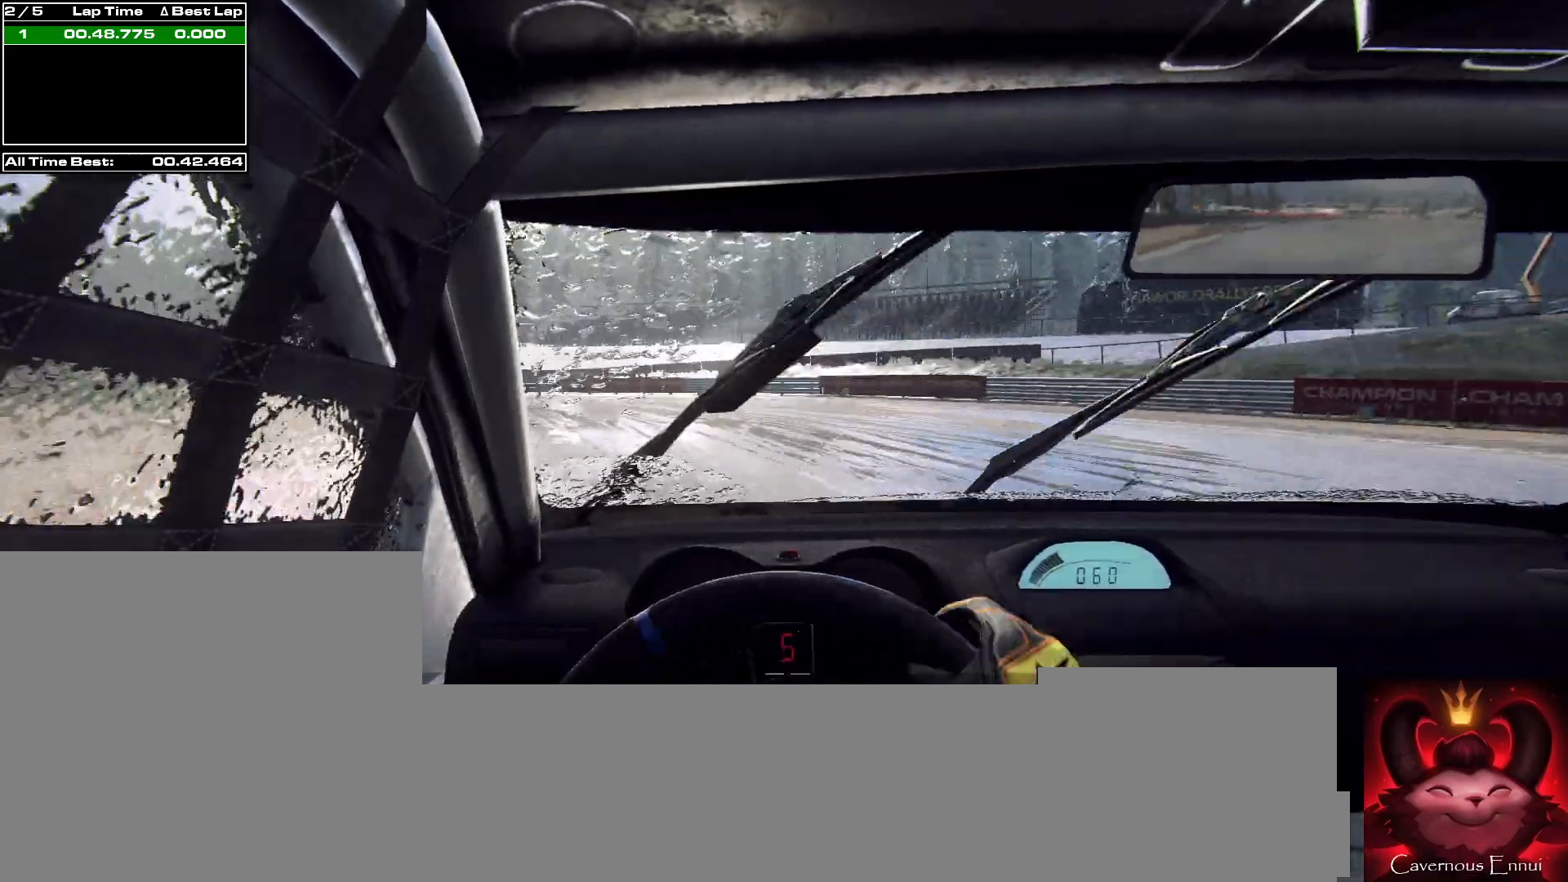
{"buttons": ["L1", "L2"], "left_stick": "left", "right_stick": "up", "events": [[33, "L1", "up"], [167, "left_stick", "center"], [300, "L2", "up"], [367, "L2", "down"], [367, "left_stick", "left"], [467, "L1", "down"]]}
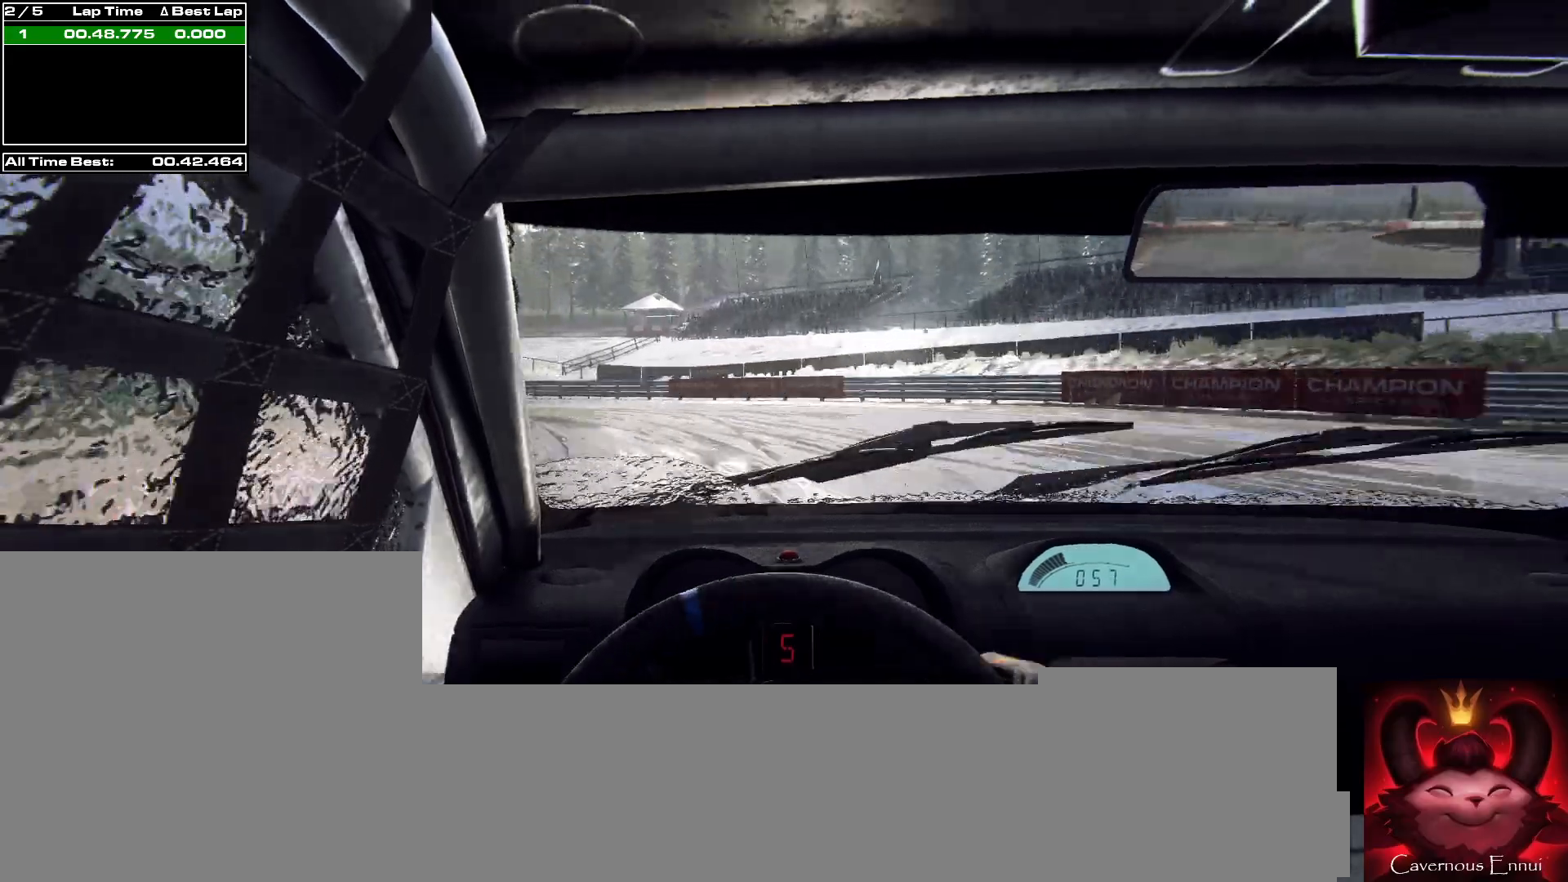
{"buttons": ["L1", "L2"], "left_stick": "left", "right_stick": "up", "events": [[67, "L1", "up"], [467, "L1", "down"]]}